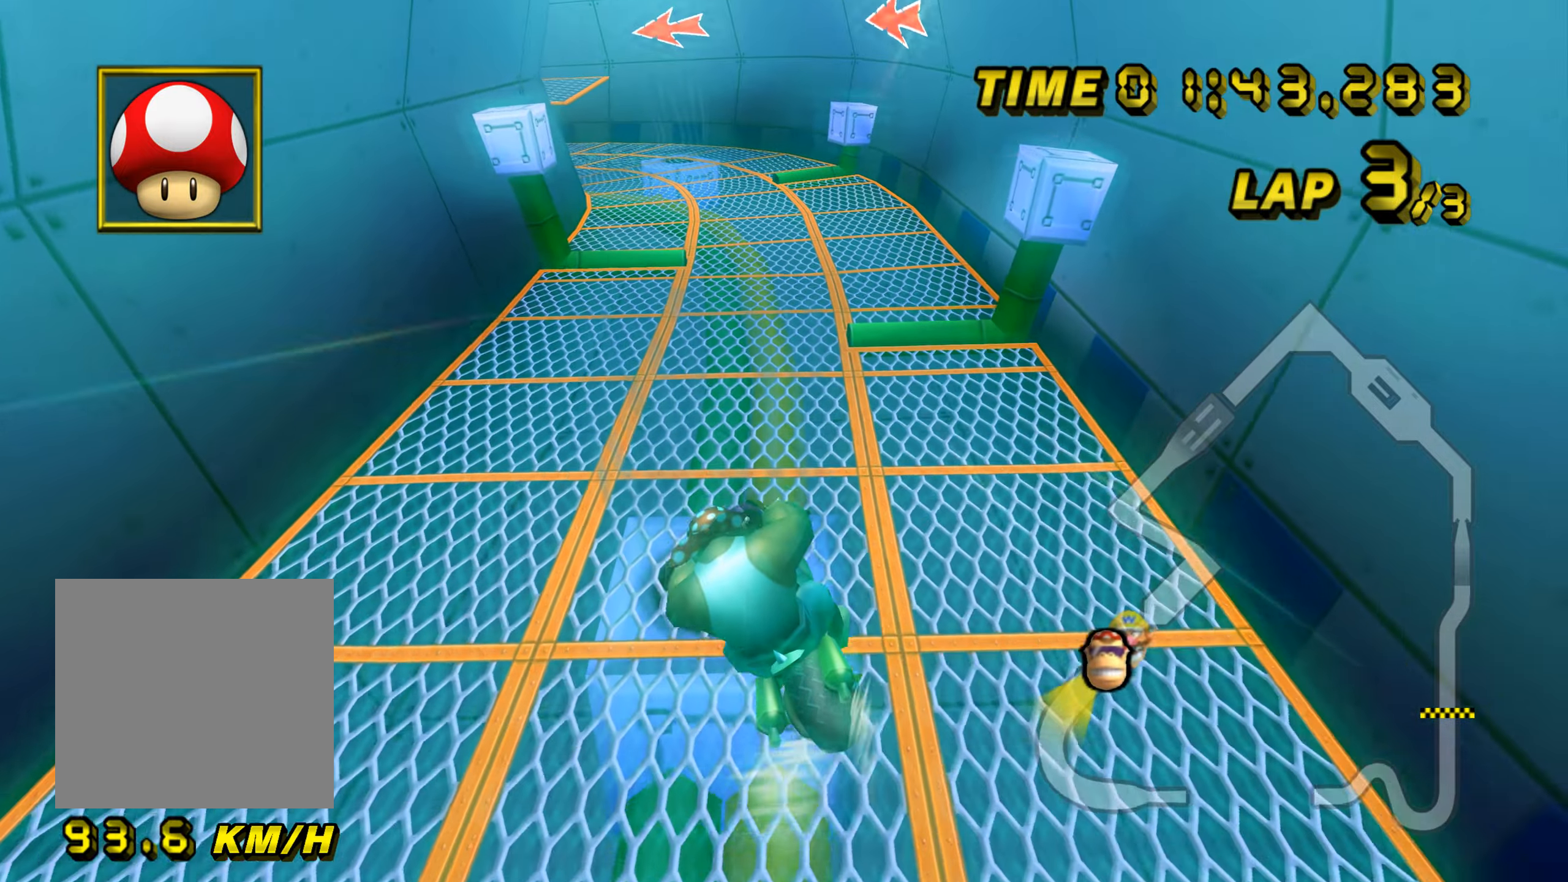
Gameplay with a controller (Nintendo layout); each line is a JSON object with the inputs held at the frame after it. "events" lists button and stick changes between this image and that frame as [ms after this image, input, new state], when the widget could be followed in between. Not read: L1 L3 R1 R3 X Y.
{"buttons": ["A"], "left_stick": "down", "events": [[67, "left_stick", "left"], [134, "left_stick", "down"], [184, "left_stick", "down-right"], [351, "left_stick", "down"]]}
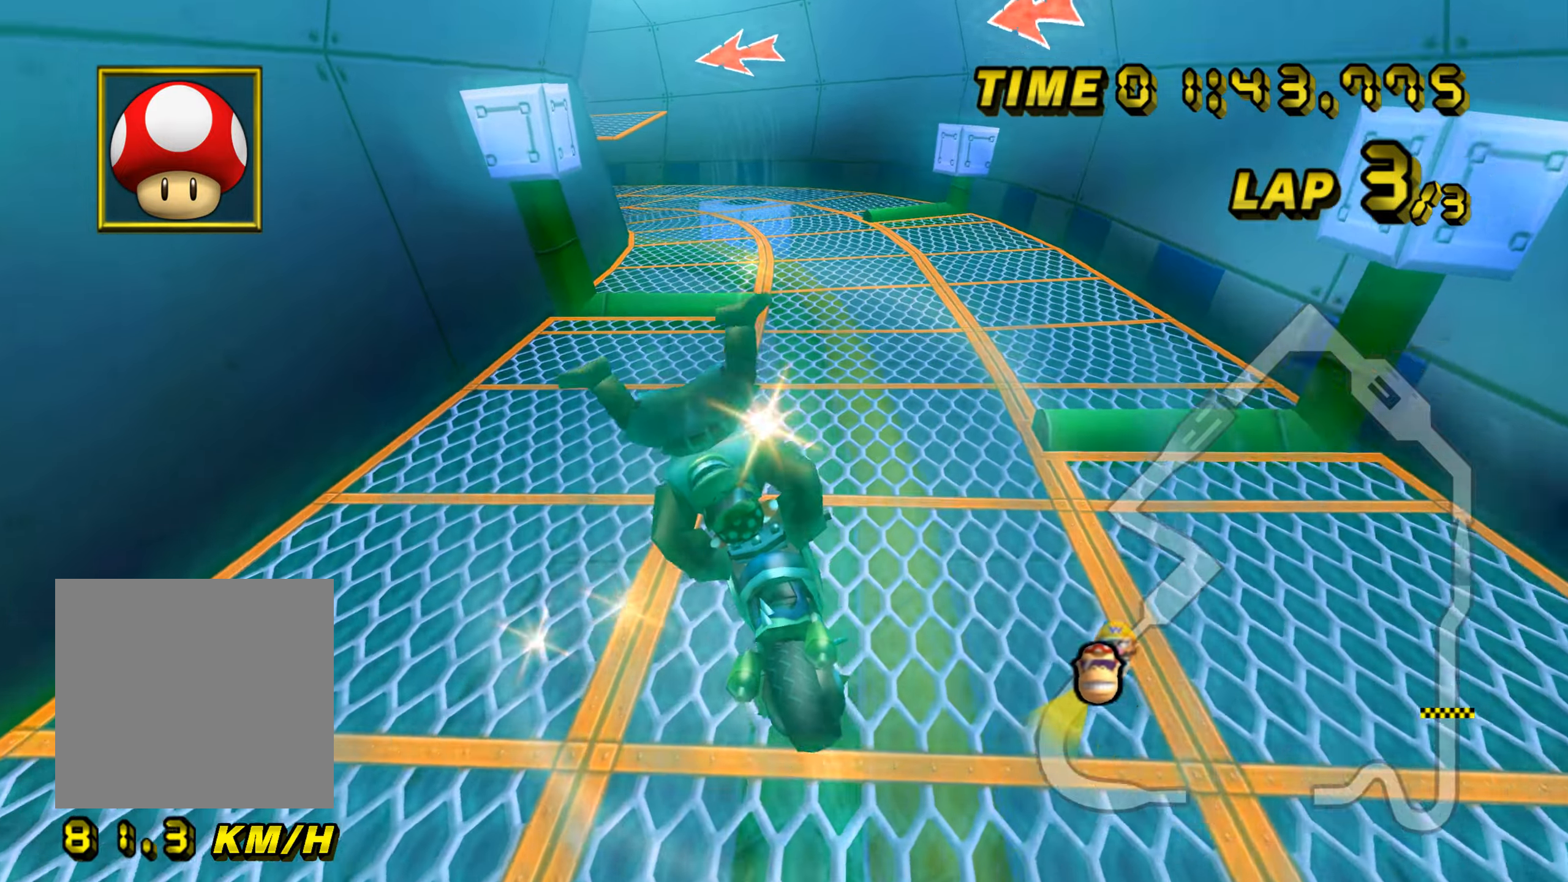
{"buttons": ["A"], "left_stick": "center", "events": [[400, "left_stick", "center"]]}
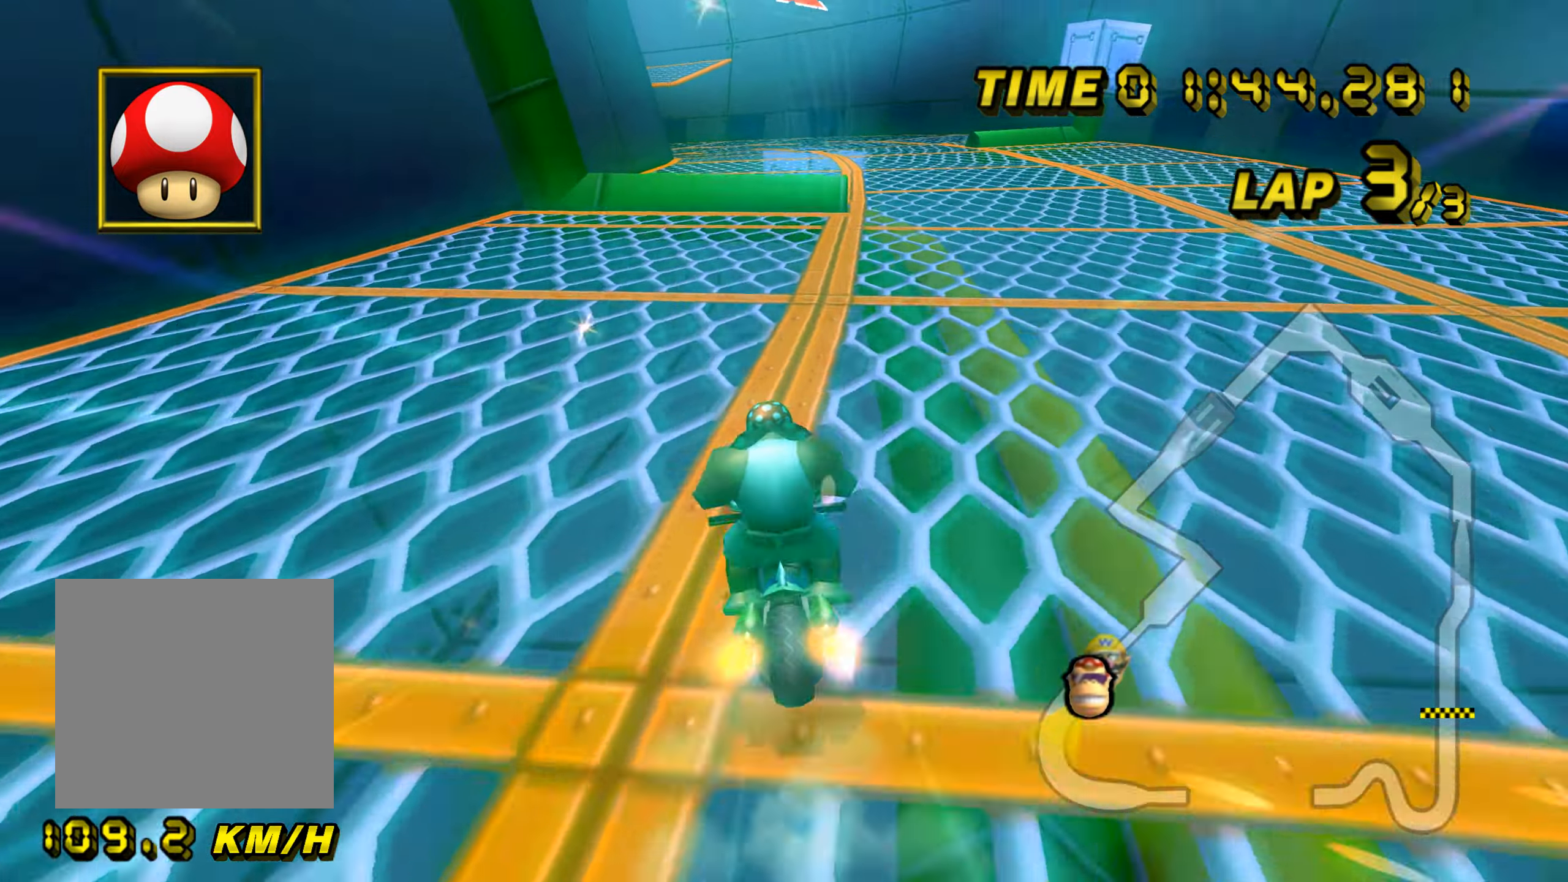
{"buttons": ["A", "B"], "left_stick": "down", "events": [[451, "B", "down"], [484, "left_stick", "down"]]}
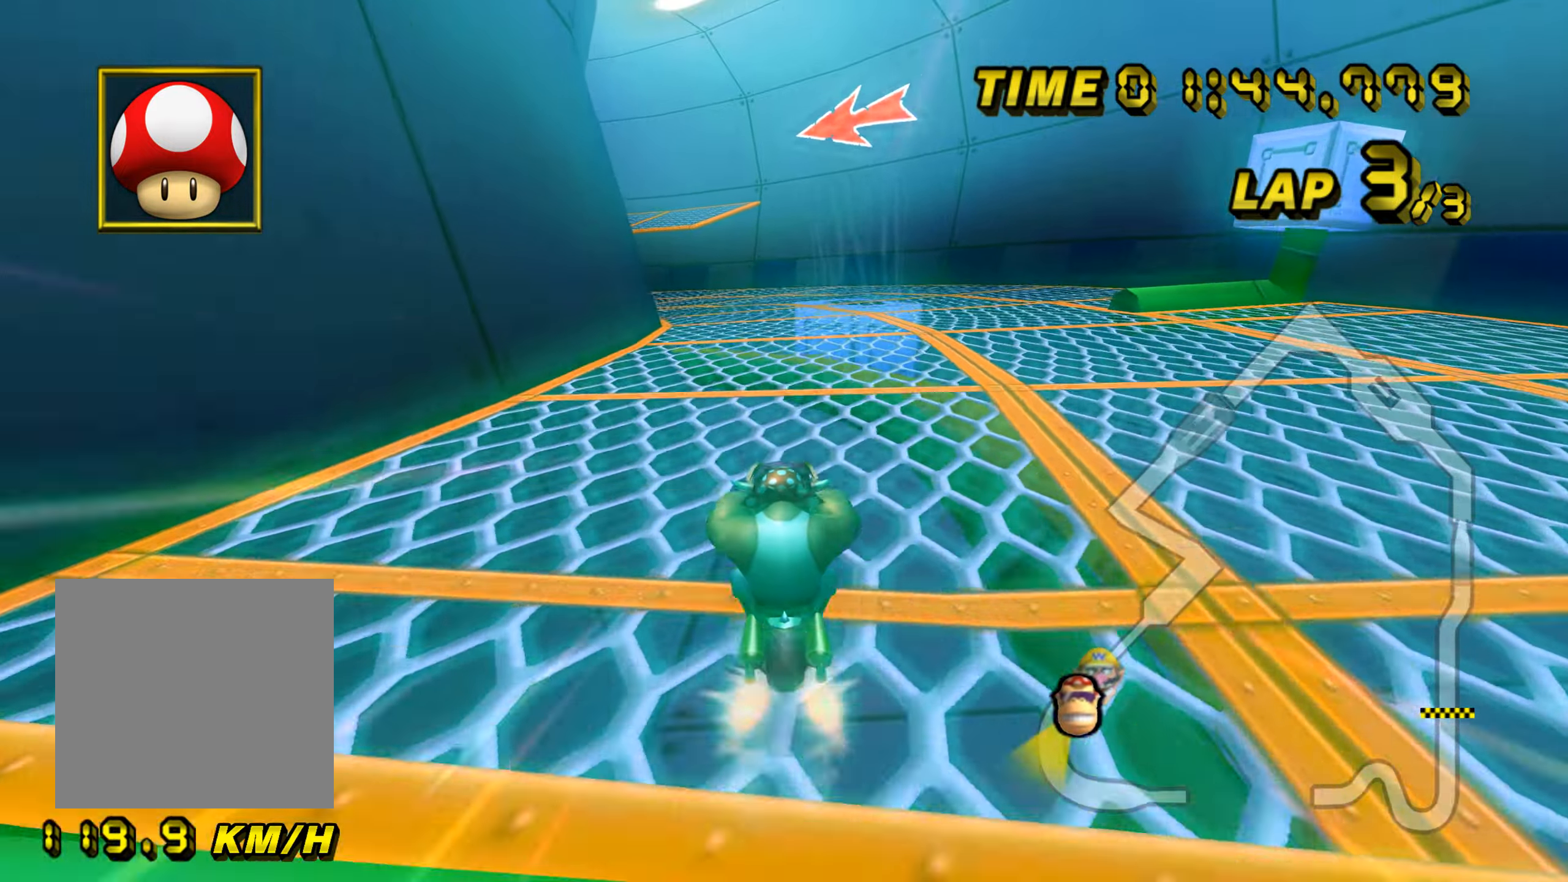
{"buttons": ["A", "B"], "left_stick": "left", "events": [[100, "B", "up"], [434, "B", "down"], [434, "left_stick", "left"]]}
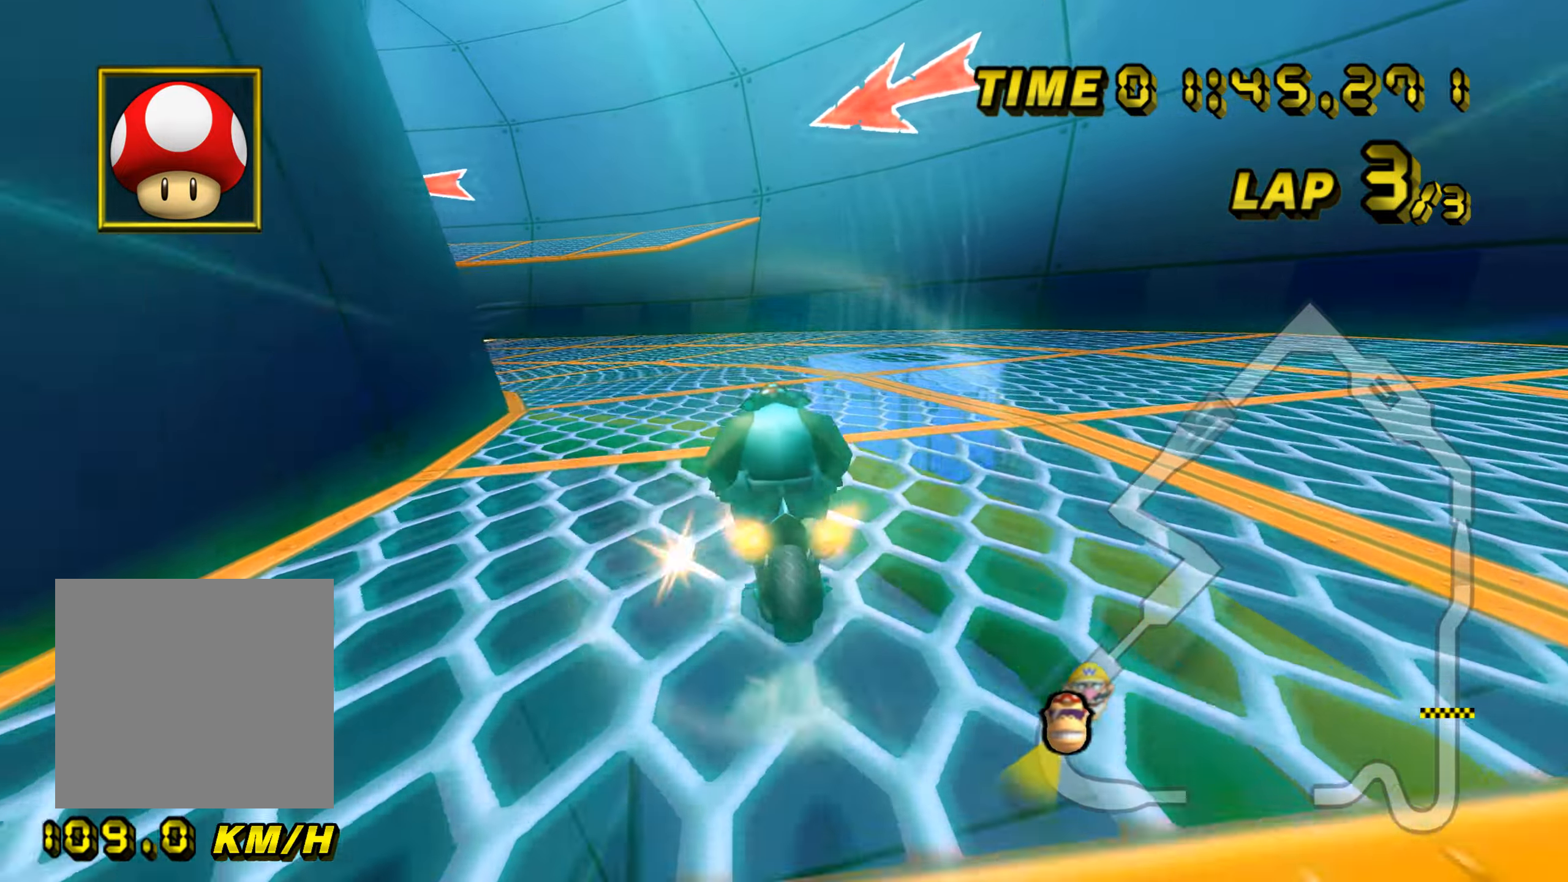
{"buttons": ["A", "B"], "left_stick": "up-right", "events": [[251, "left_stick", "up-left"], [351, "left_stick", "up"], [467, "left_stick", "up-right"]]}
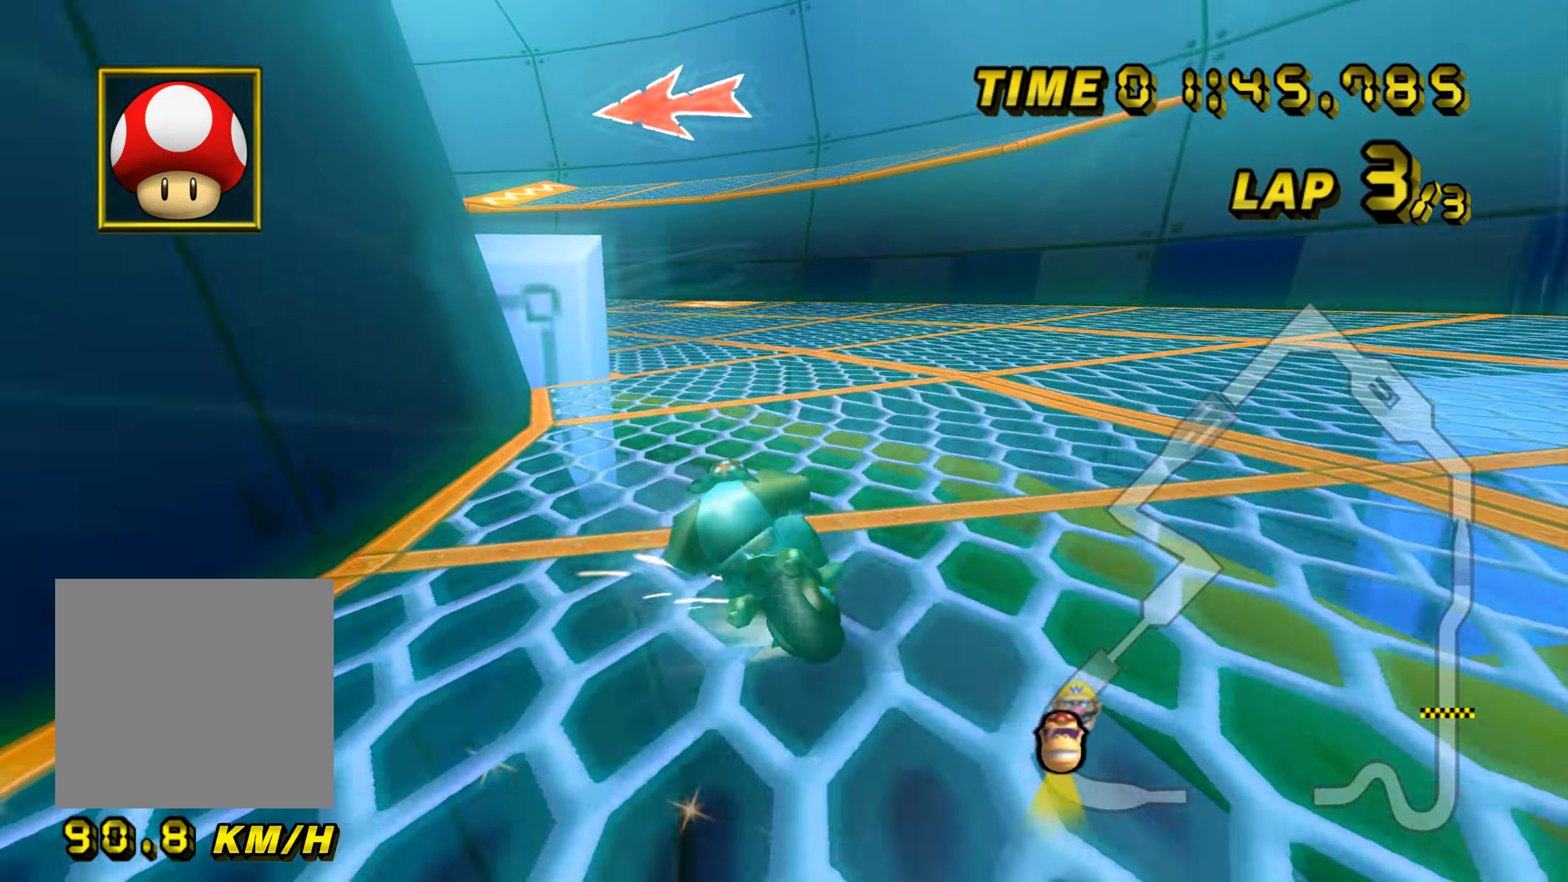
{"buttons": ["A", "B"], "left_stick": "up-left", "events": [[16, "left_stick", "right"], [233, "left_stick", "up-left"]]}
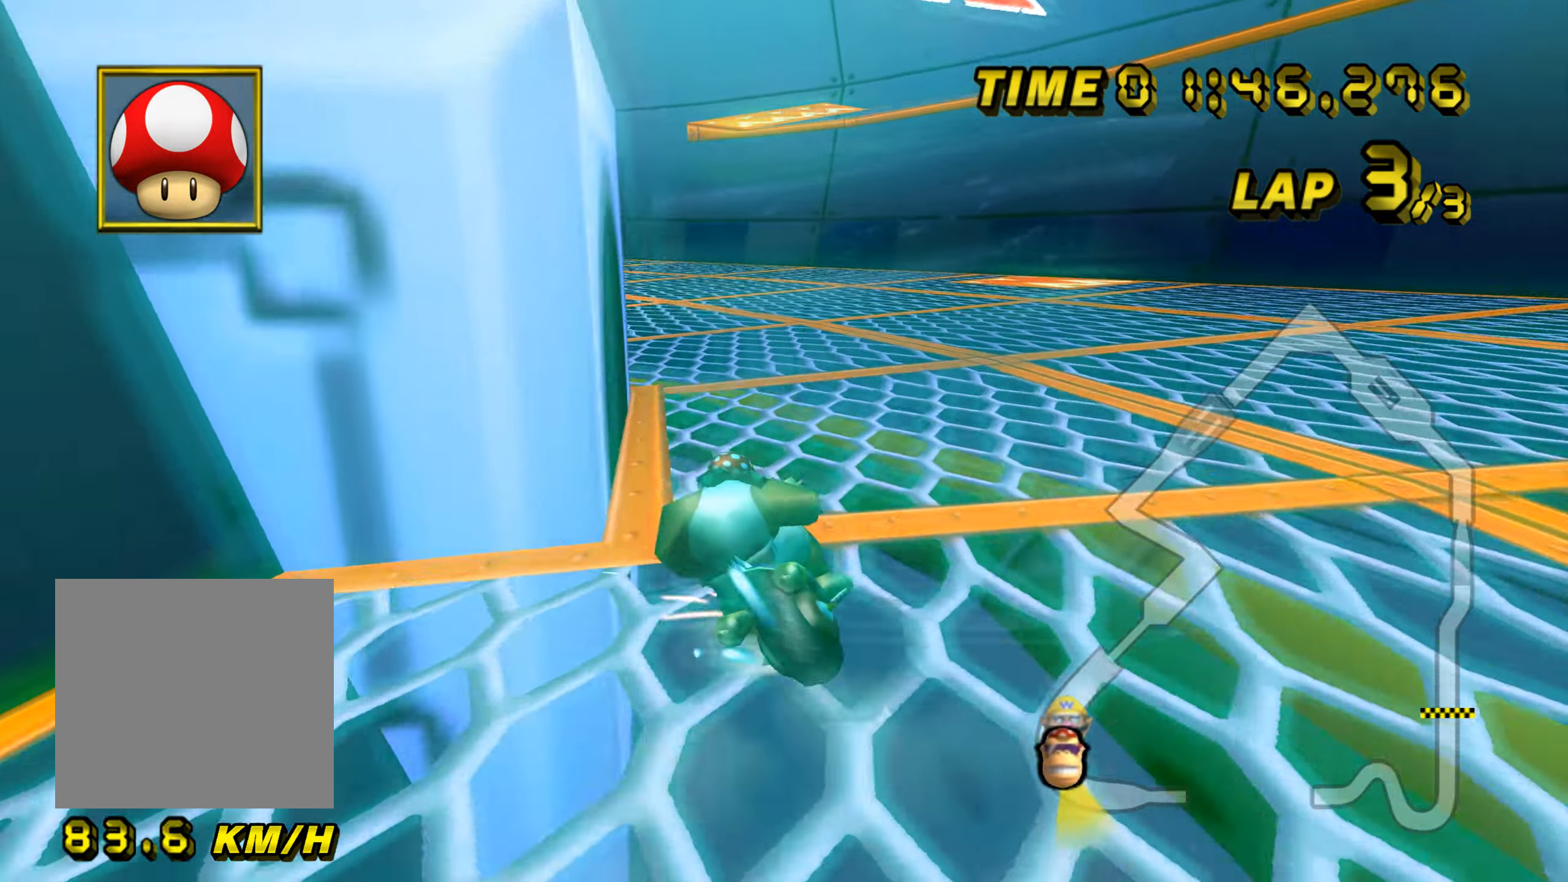
{"buttons": ["A", "B"], "left_stick": "up-left", "events": []}
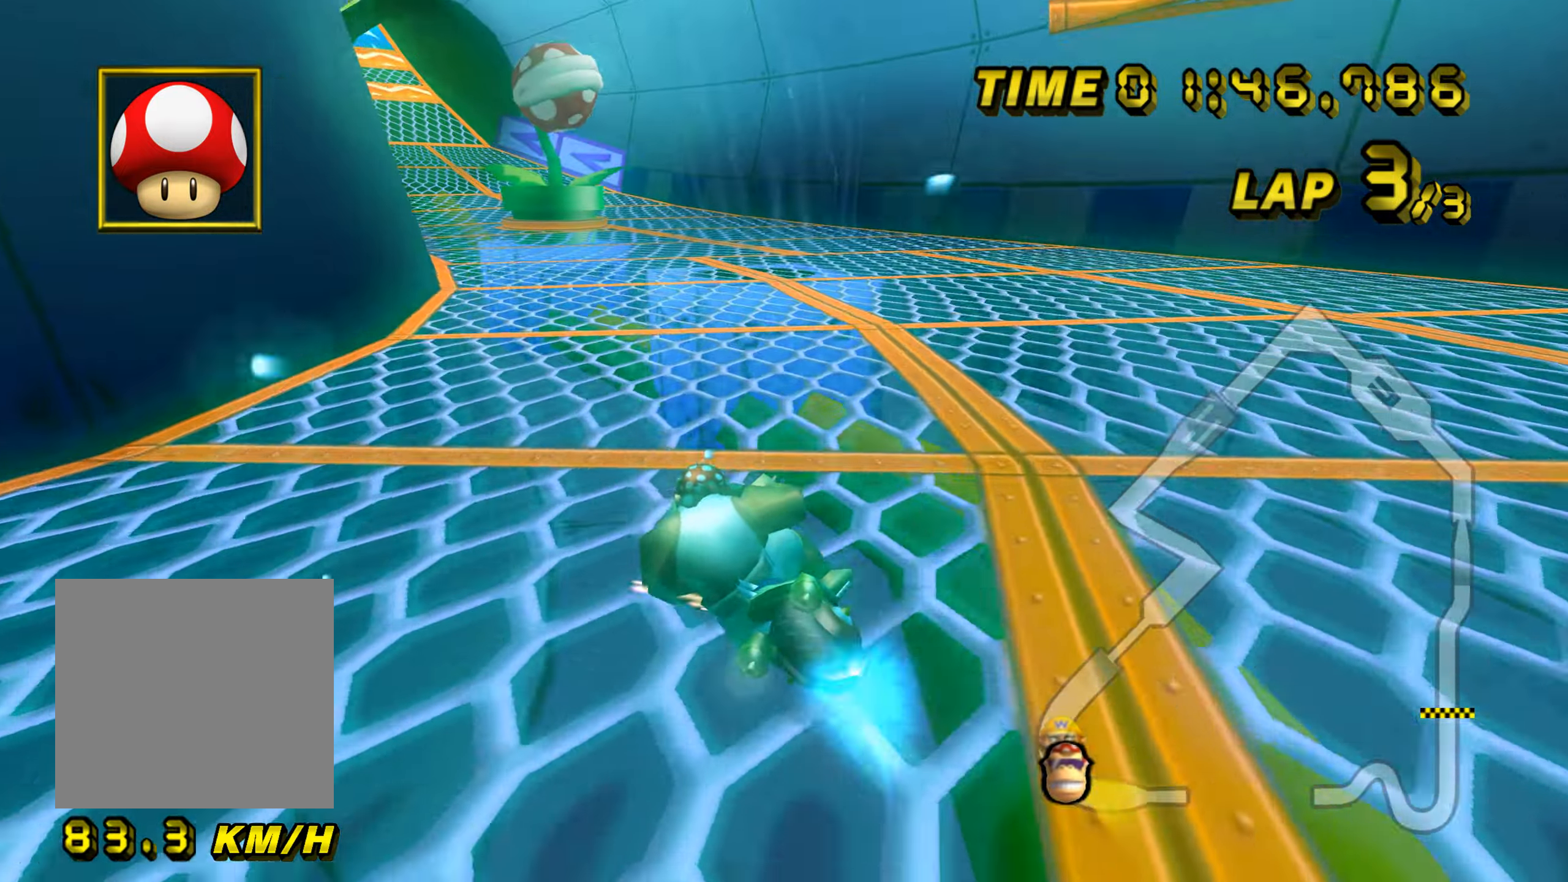
{"buttons": ["A"], "left_stick": "center", "events": [[167, "B", "up"], [200, "left_stick", "up-right"], [450, "left_stick", "center"]]}
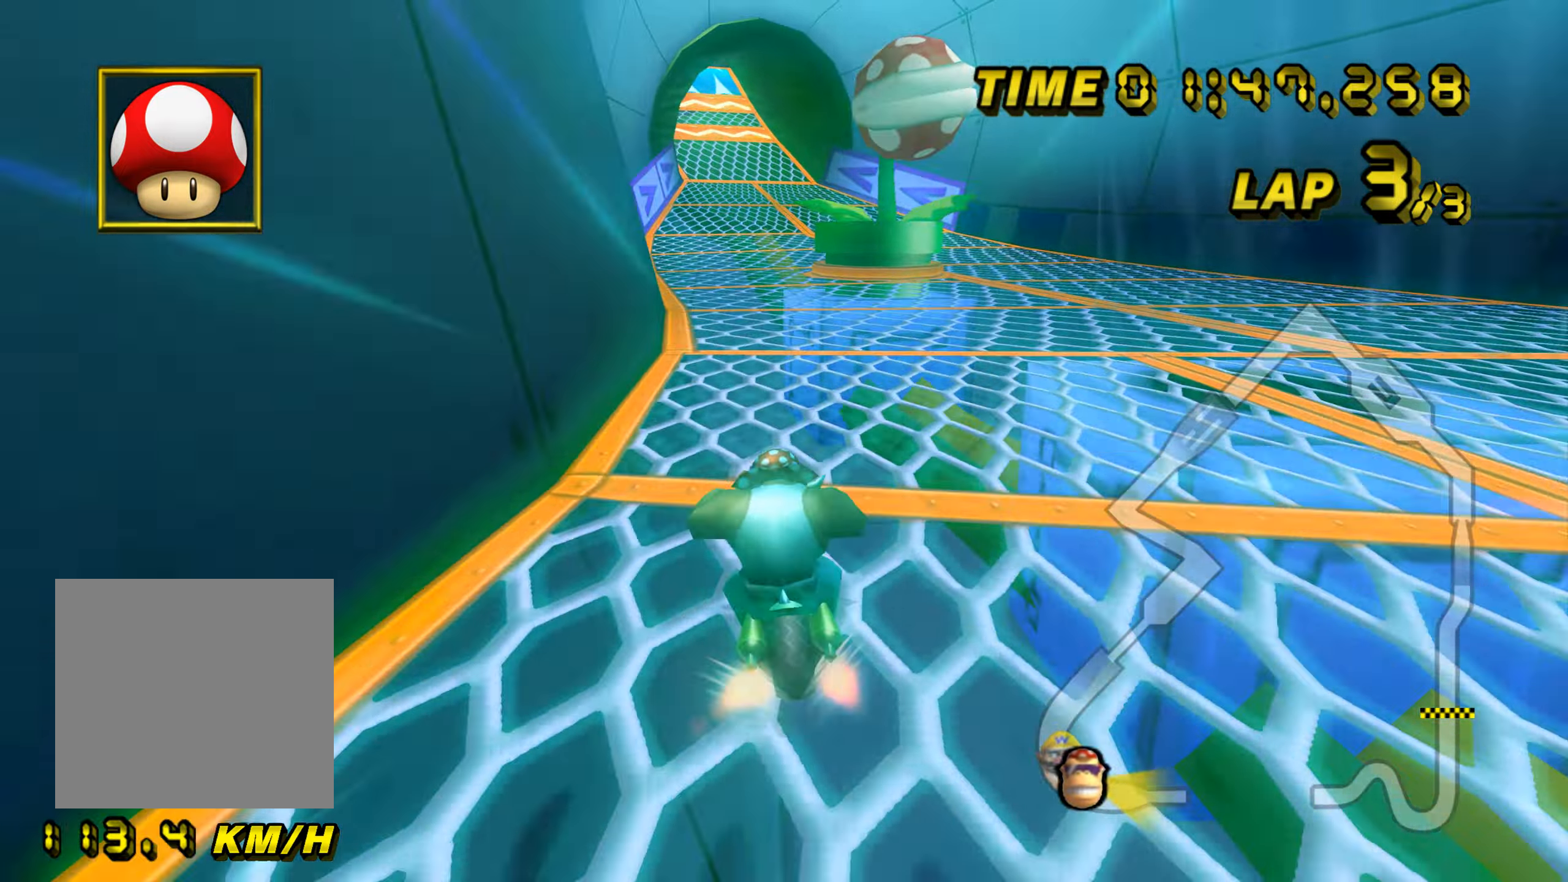
{"buttons": ["A"], "left_stick": "center", "events": [[83, "left_stick", "up-left"], [317, "left_stick", "center"]]}
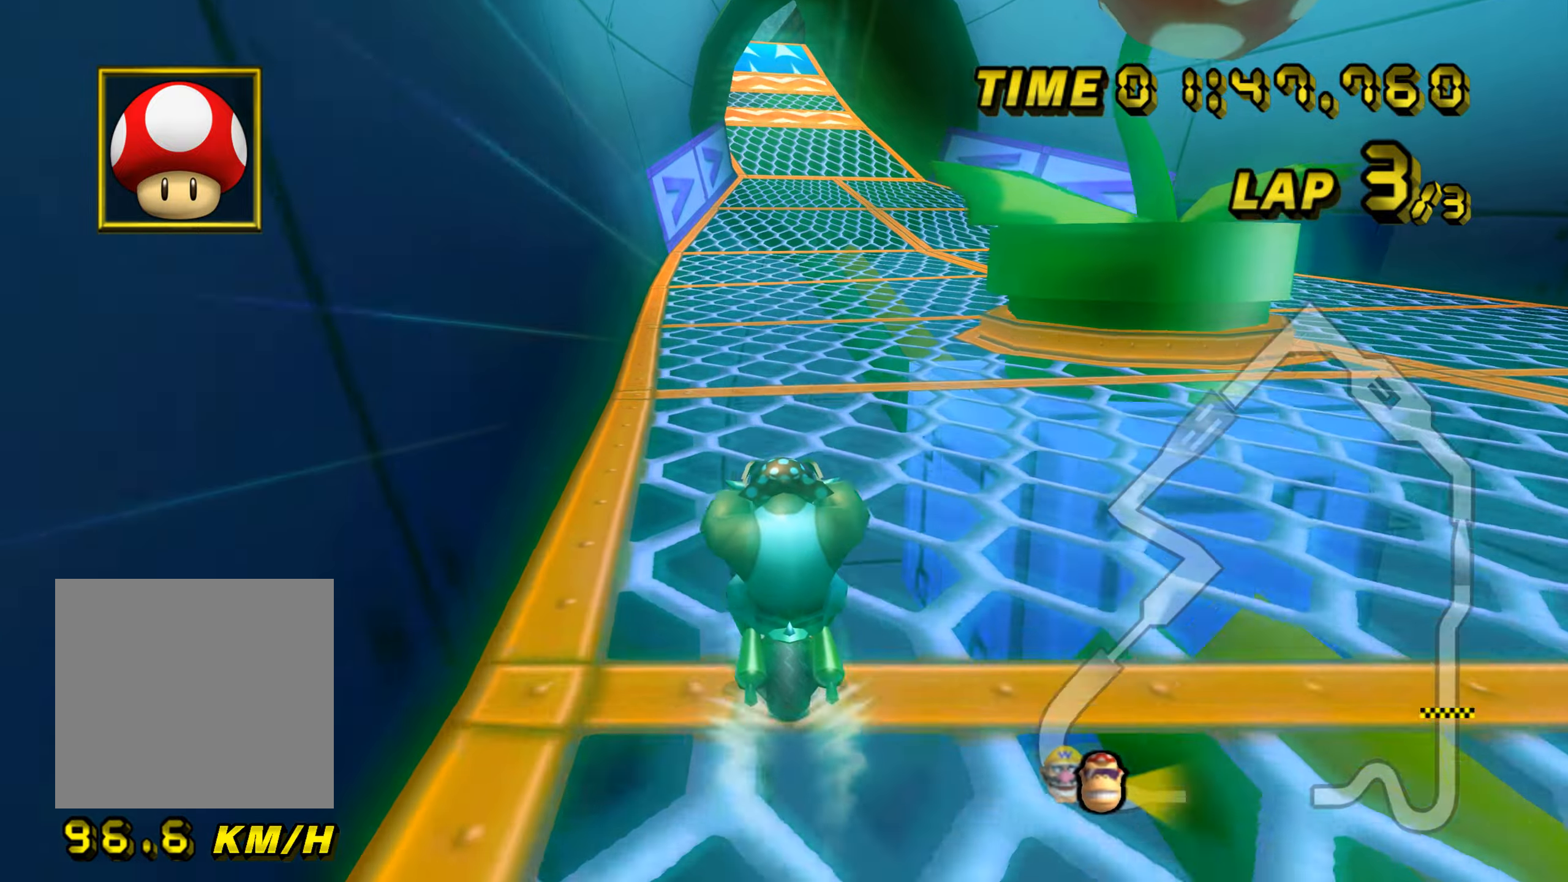
{"buttons": ["A"], "left_stick": "center", "events": []}
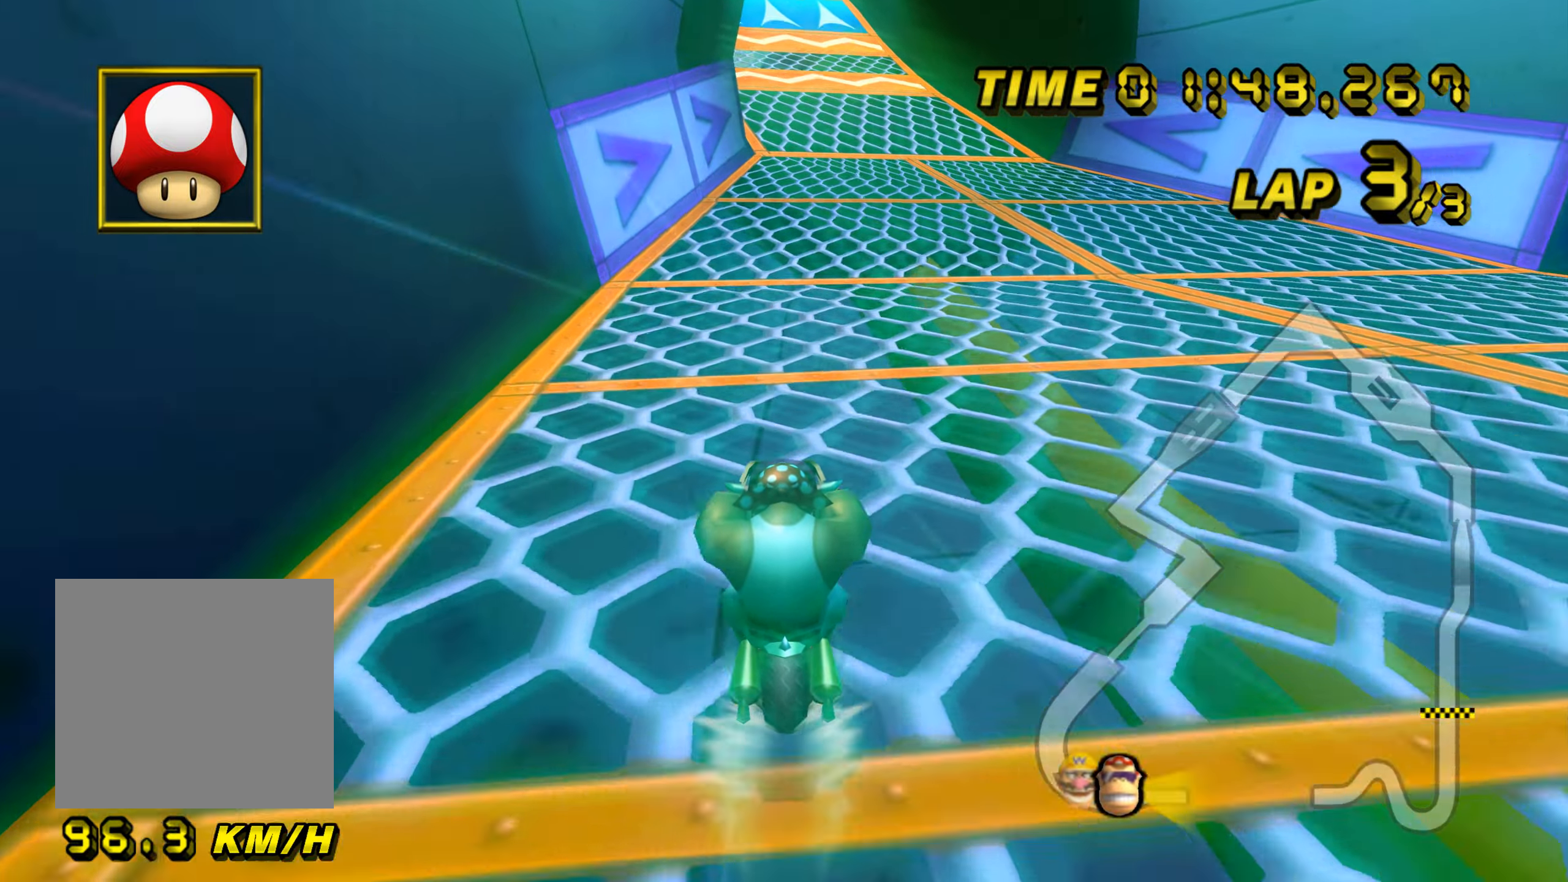
{"buttons": ["A"], "left_stick": "center", "events": []}
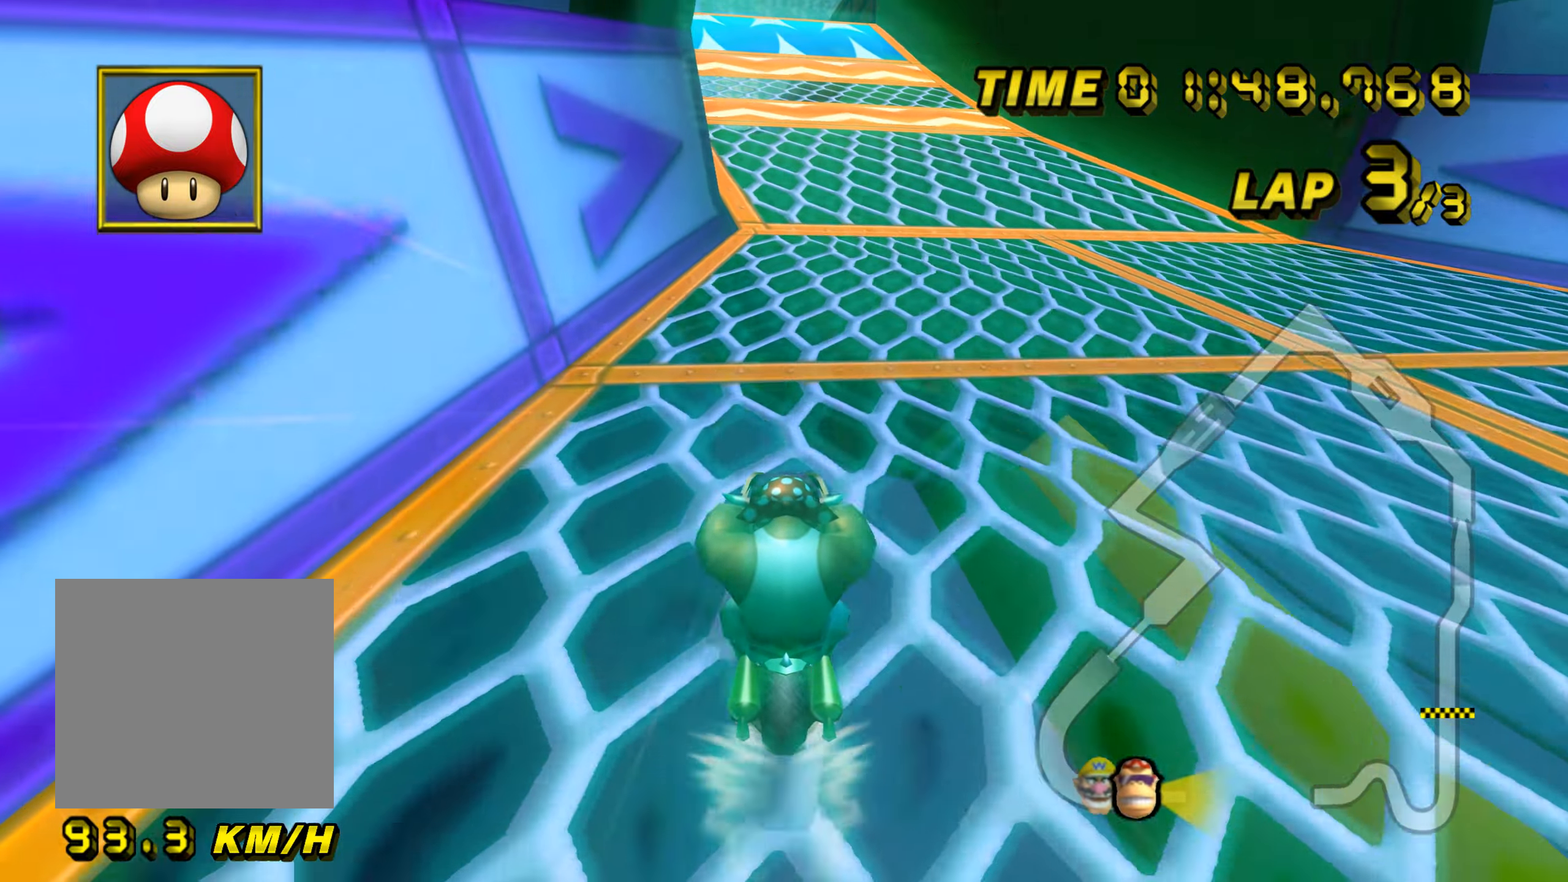
{"buttons": ["A"], "left_stick": "up", "events": [[301, "left_stick", "up"]]}
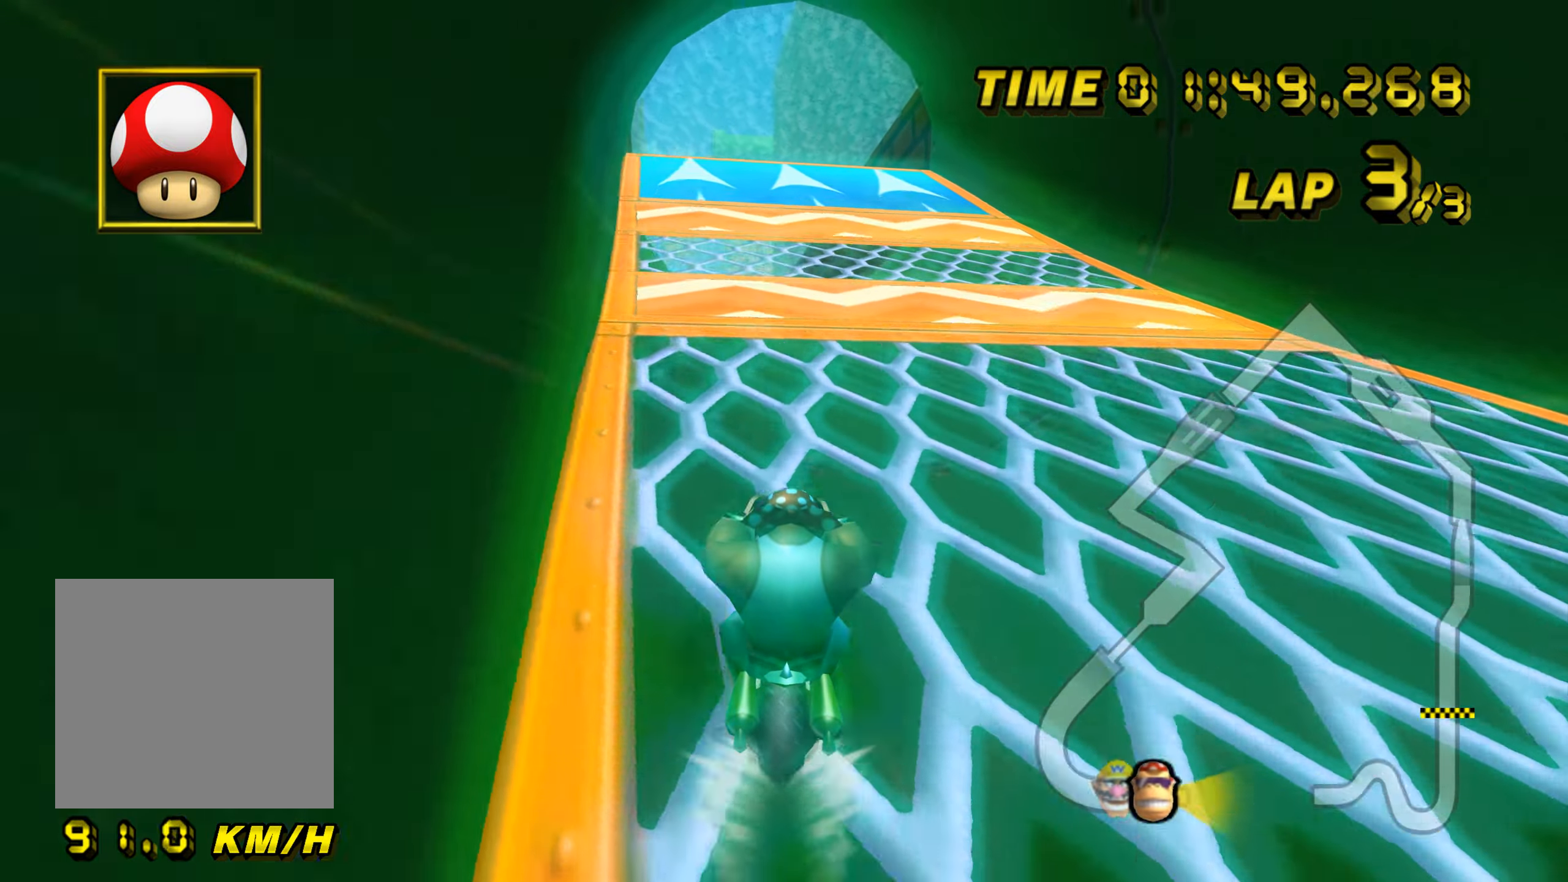
{"buttons": ["A", "B"], "left_stick": "left", "events": [[117, "left_stick", "center"], [300, "left_stick", "left"], [334, "B", "down"]]}
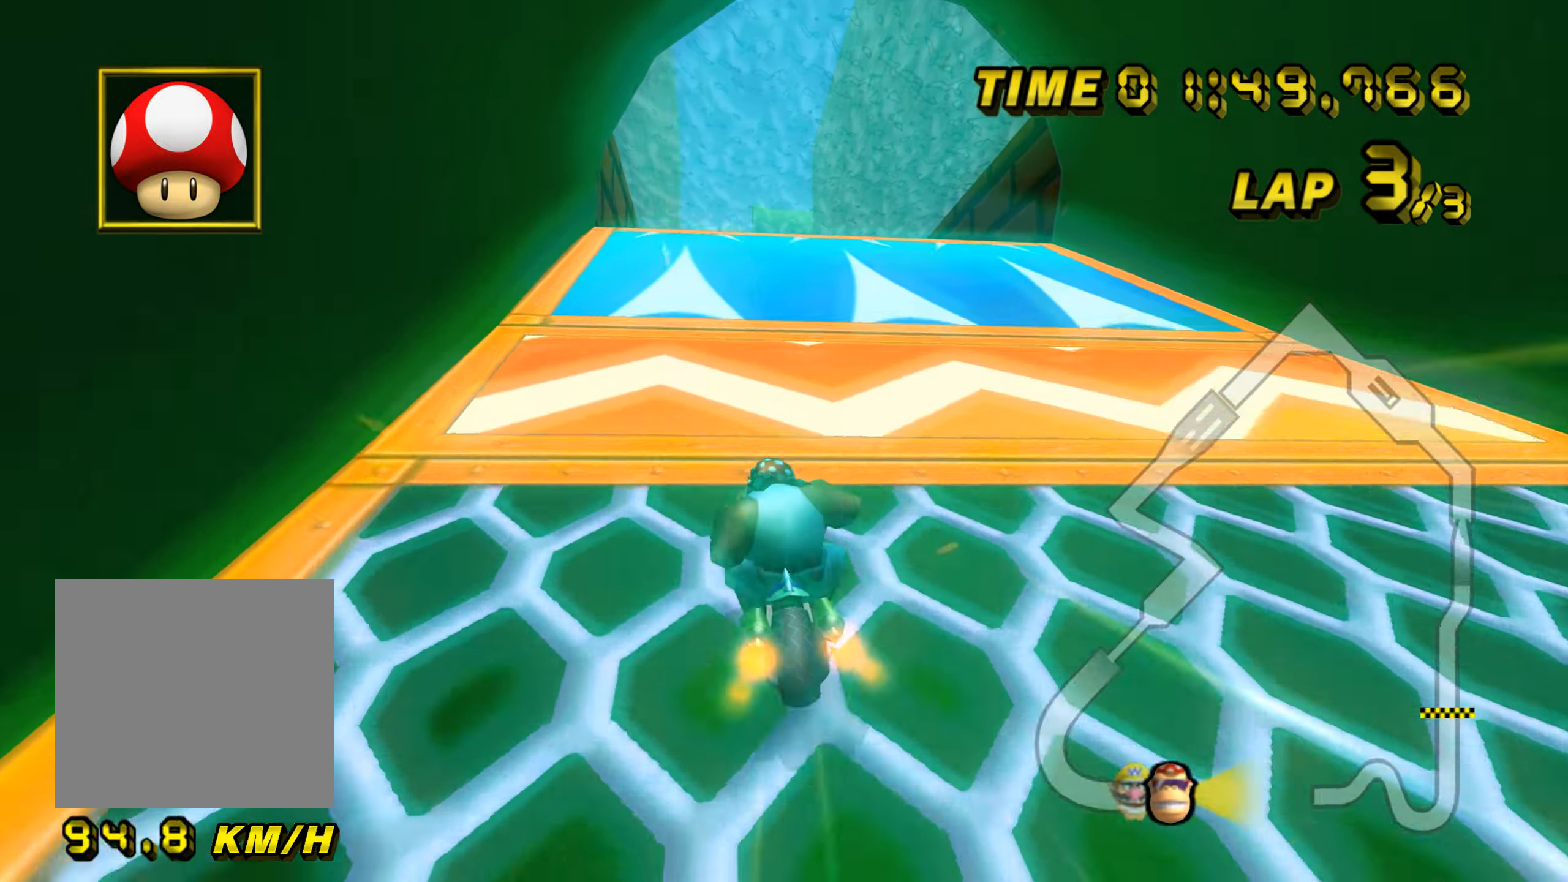
{"buttons": ["A"], "left_stick": "right", "events": [[201, "left_stick", "up-left"], [267, "B", "up"], [334, "left_stick", "up-right"], [384, "left_stick", "right"]]}
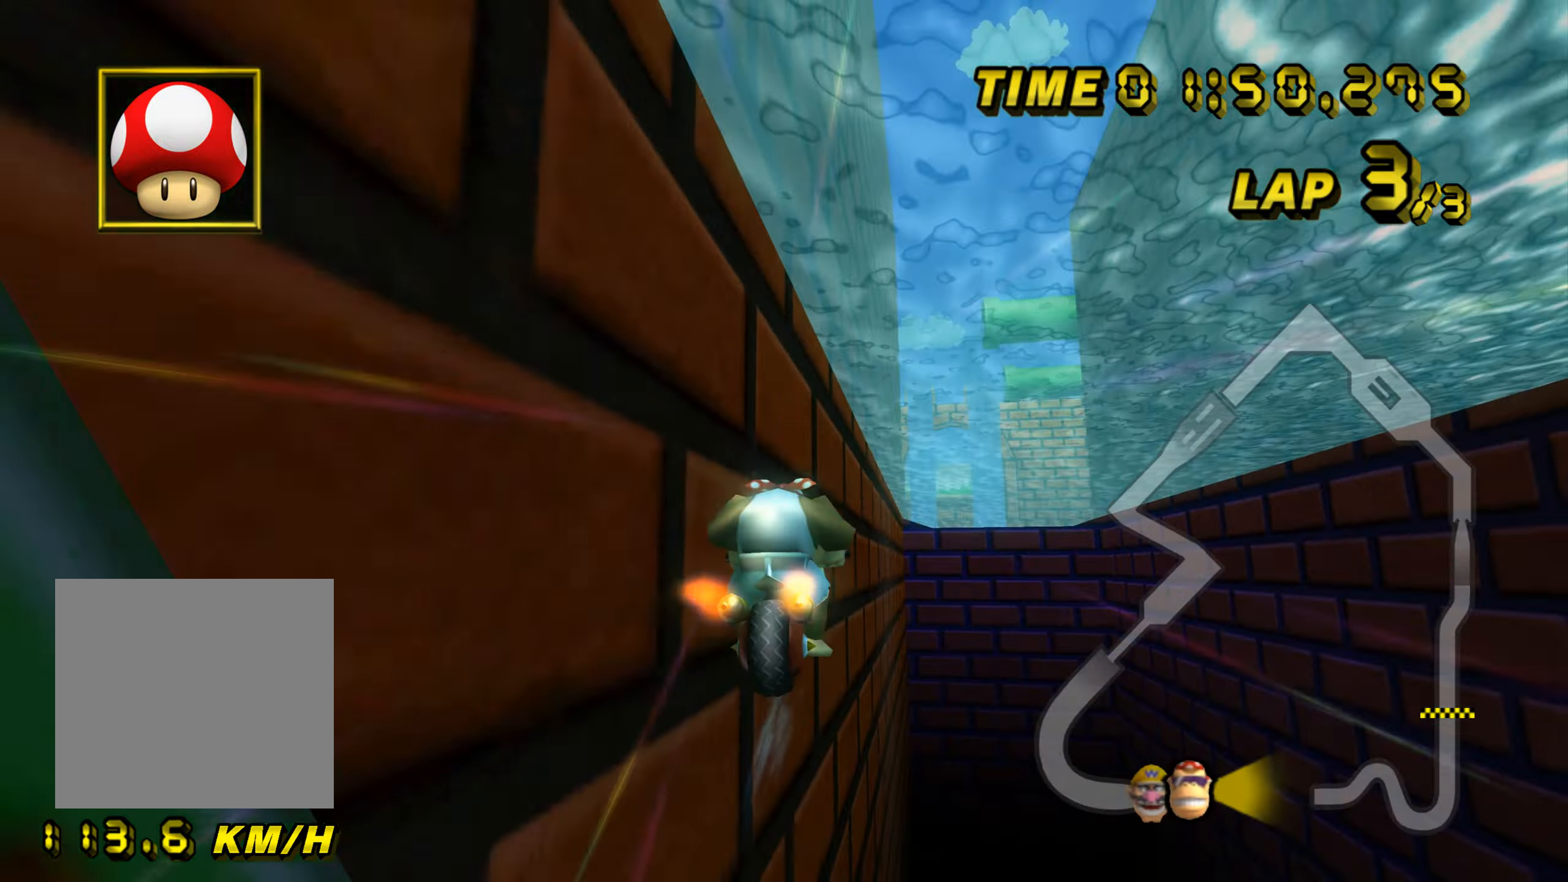
{"buttons": ["A"], "left_stick": "up", "events": [[117, "left_stick", "up"]]}
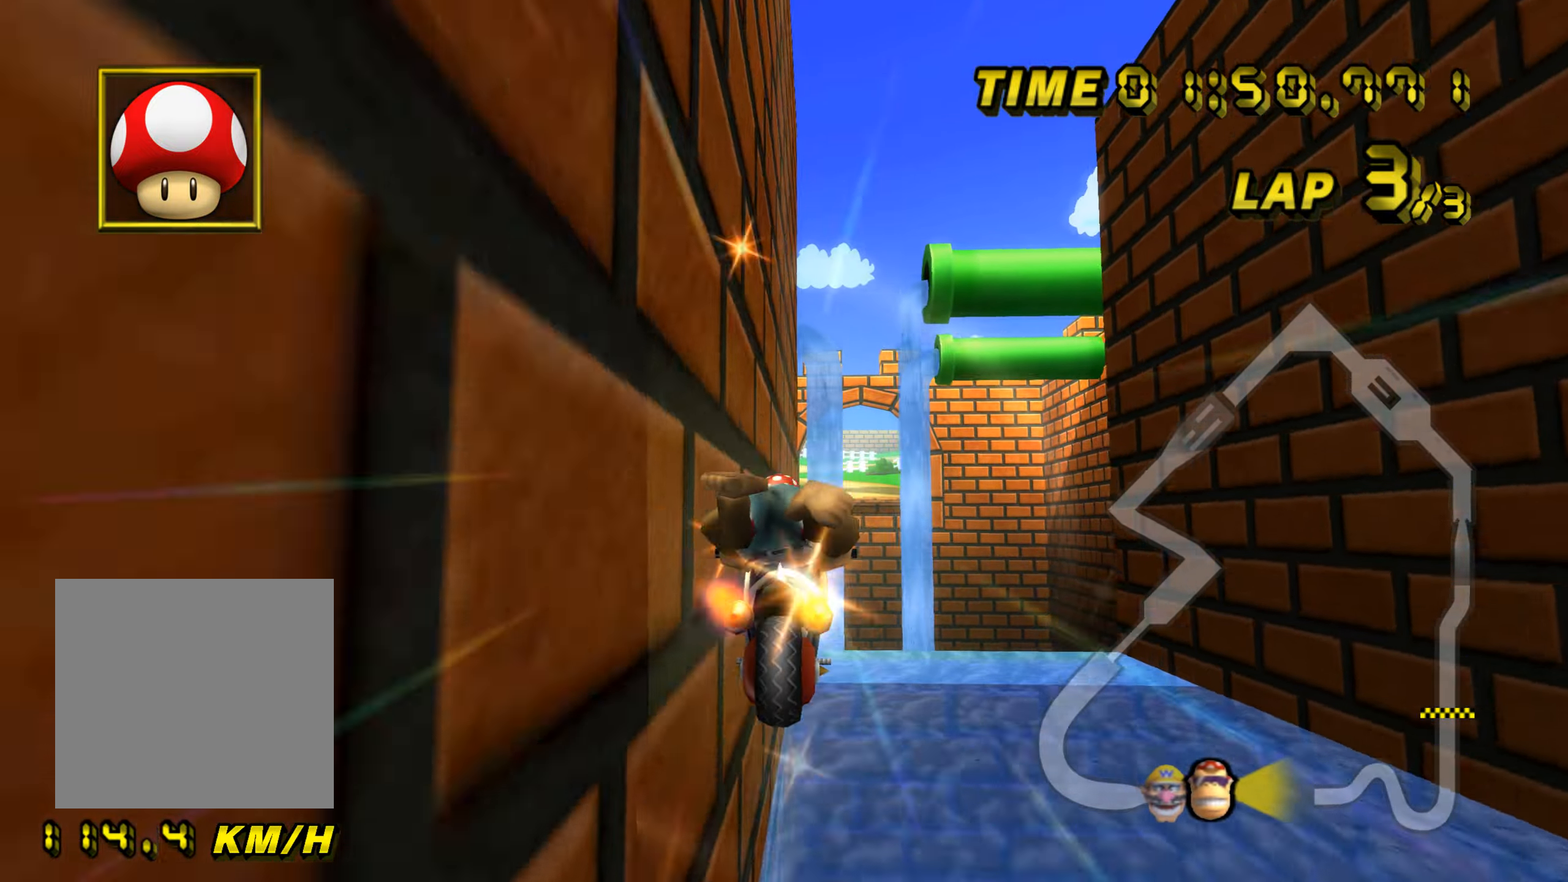
{"buttons": ["A"], "left_stick": "up", "events": []}
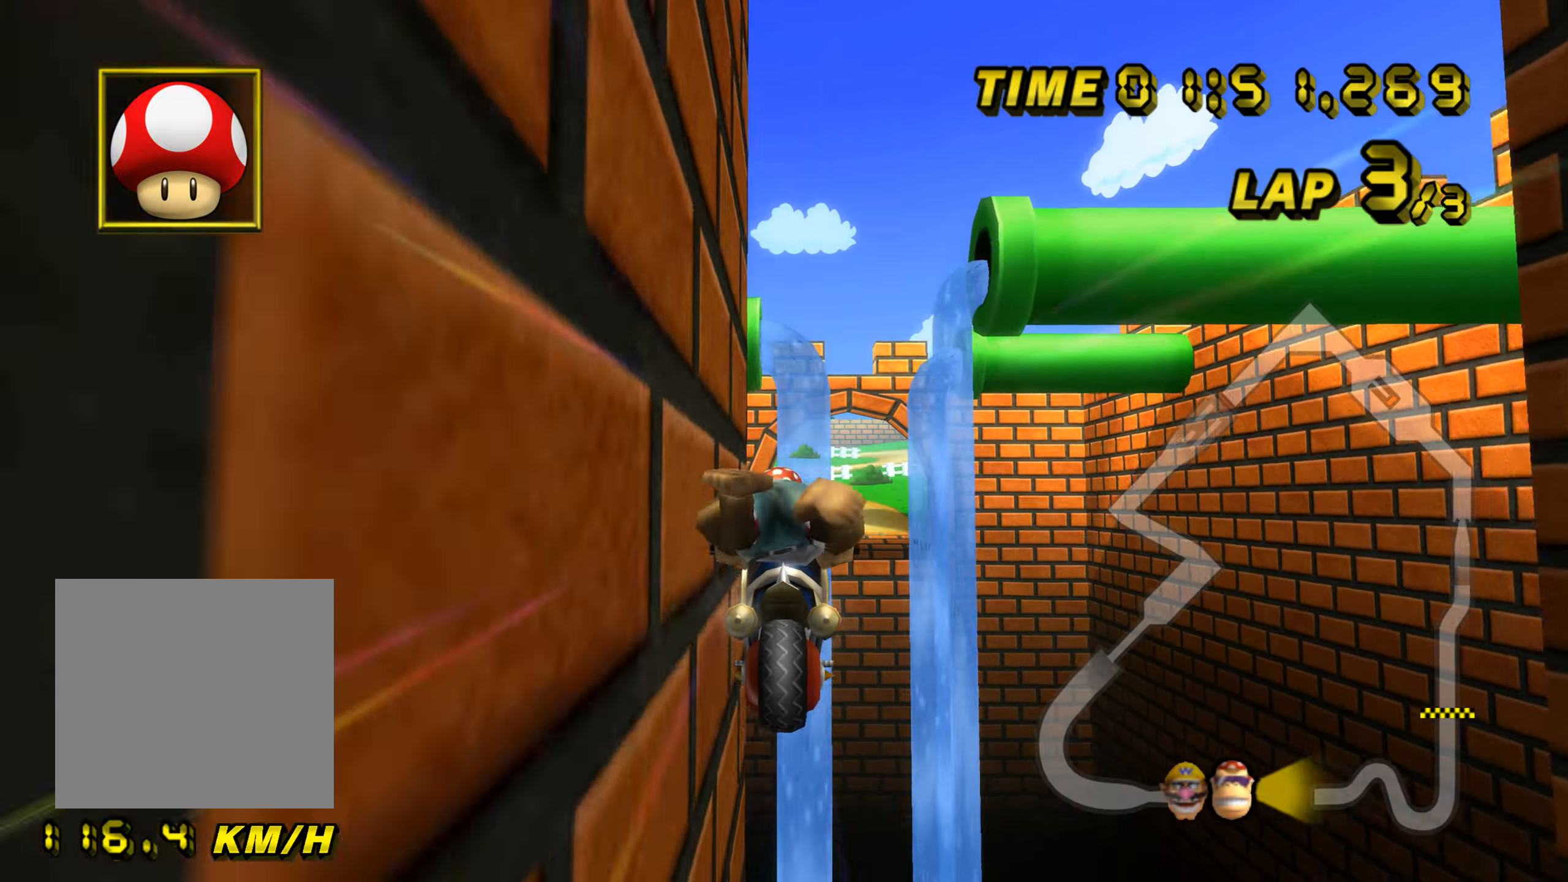
{"buttons": ["A"], "left_stick": "up", "events": []}
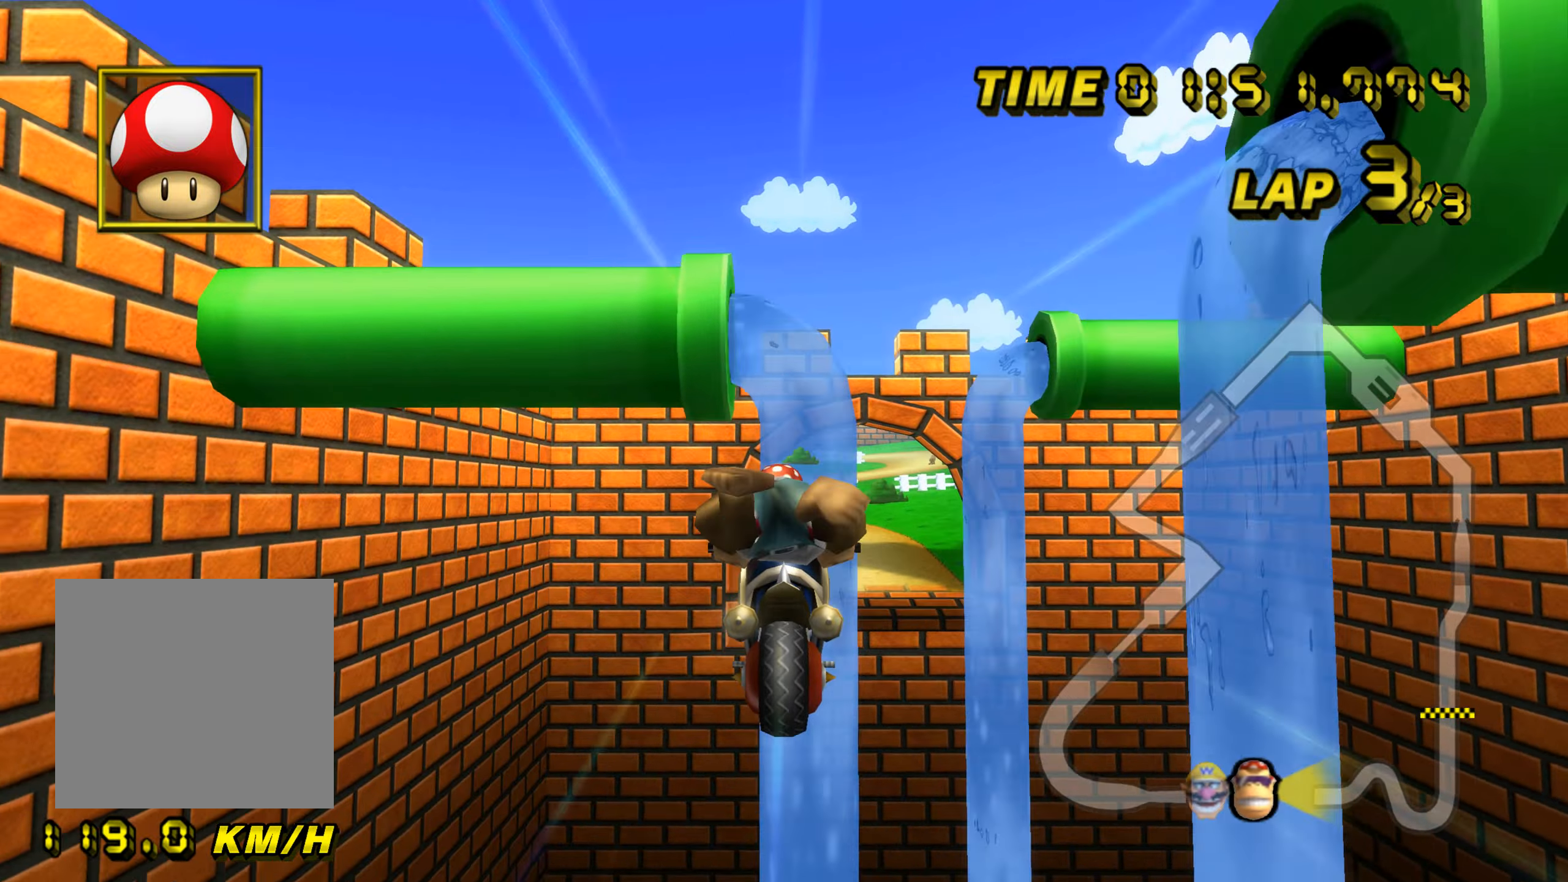
{"buttons": ["A"], "left_stick": "up", "events": []}
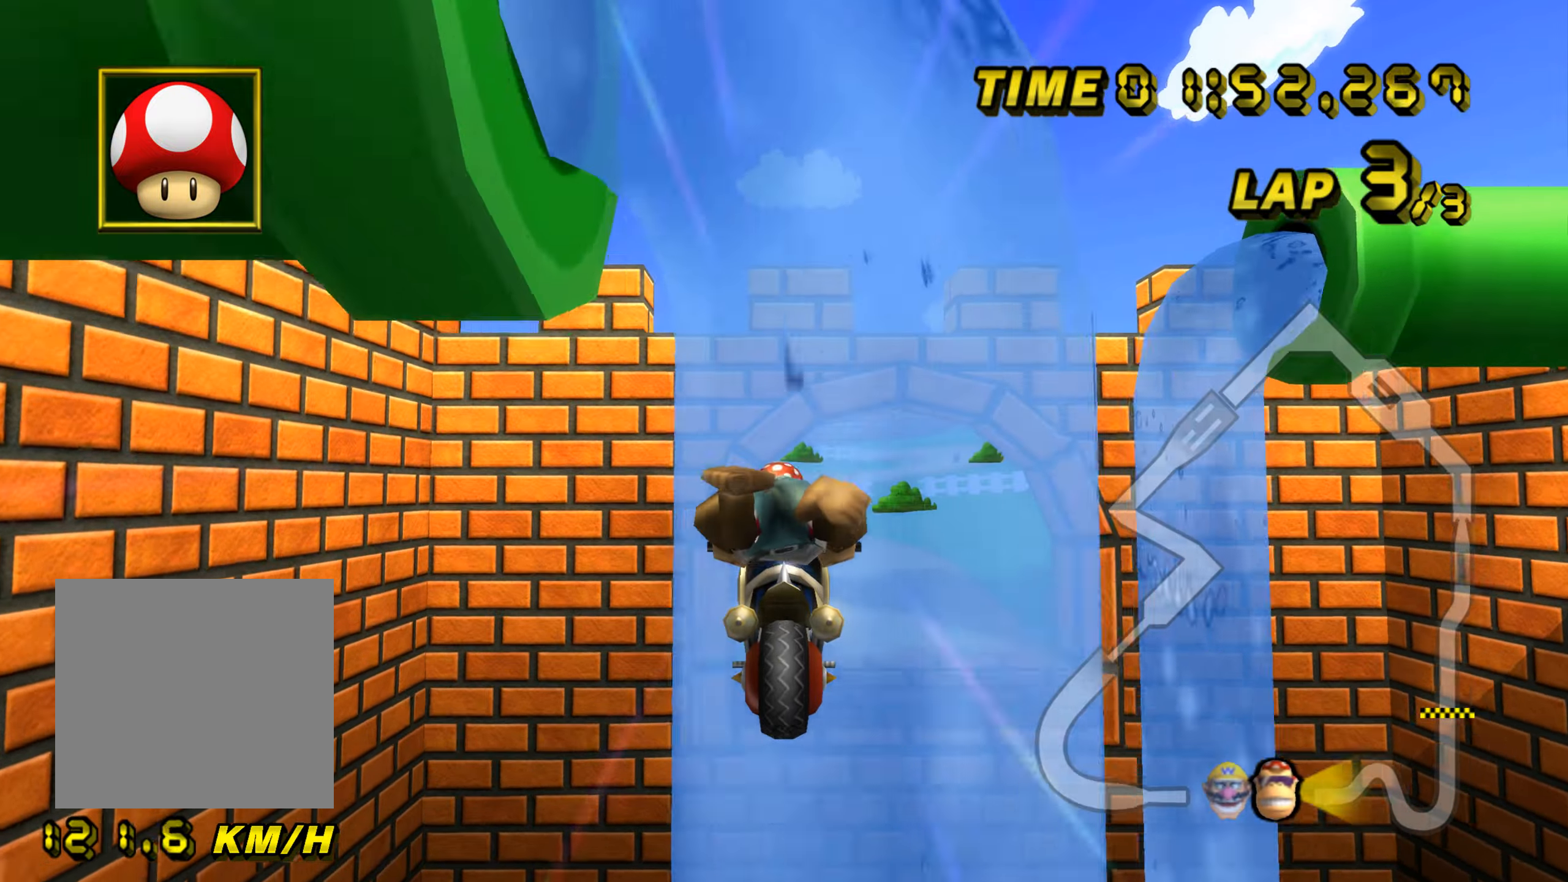
{"buttons": ["A"], "left_stick": "up", "events": []}
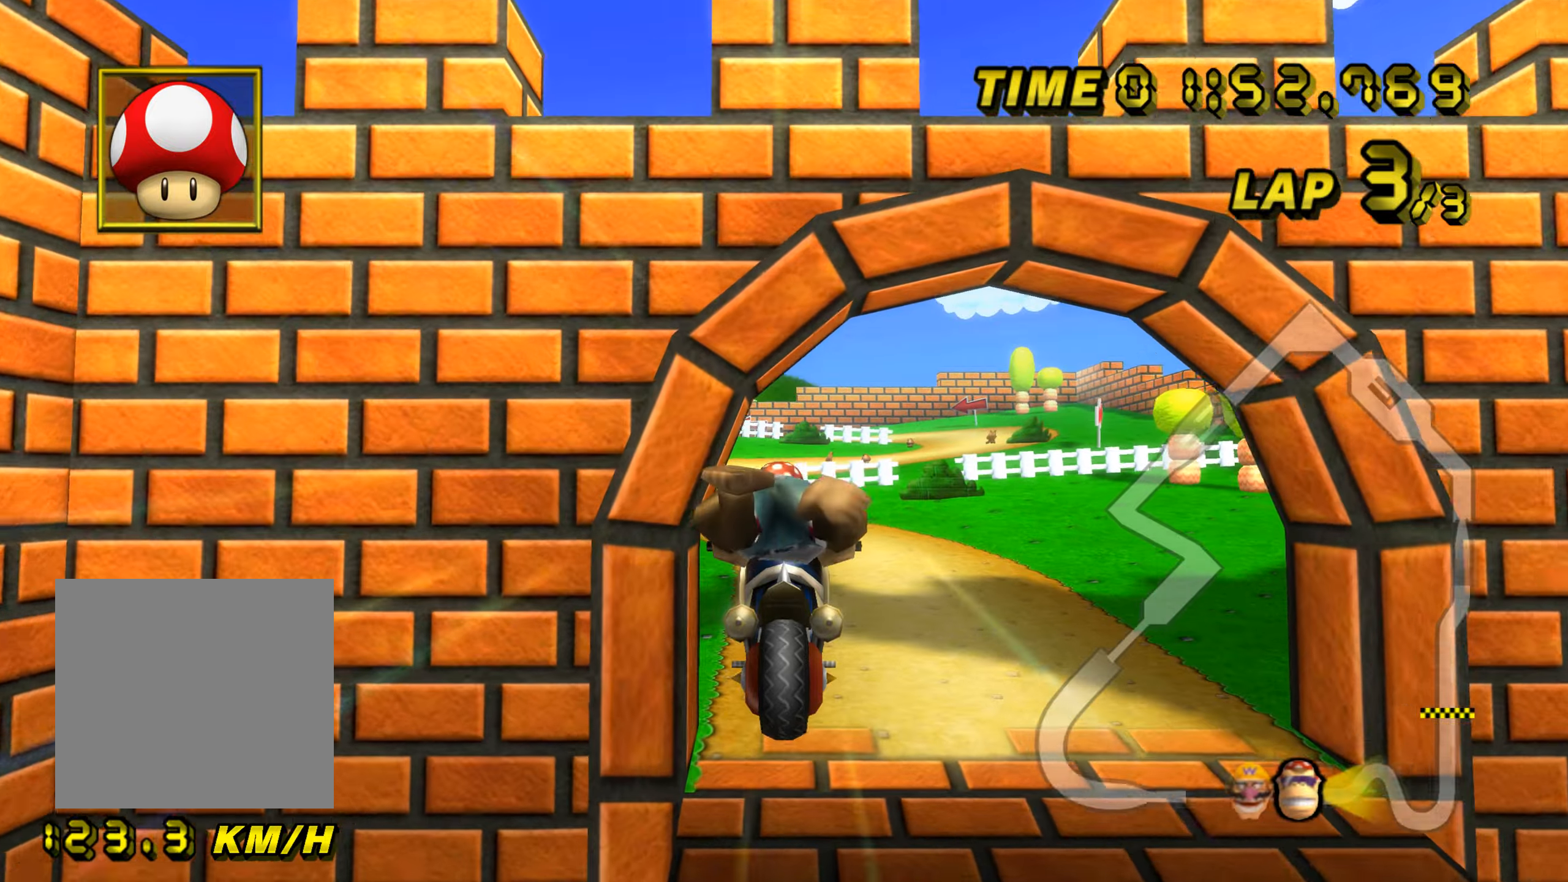
{"buttons": ["A"], "left_stick": "up", "events": []}
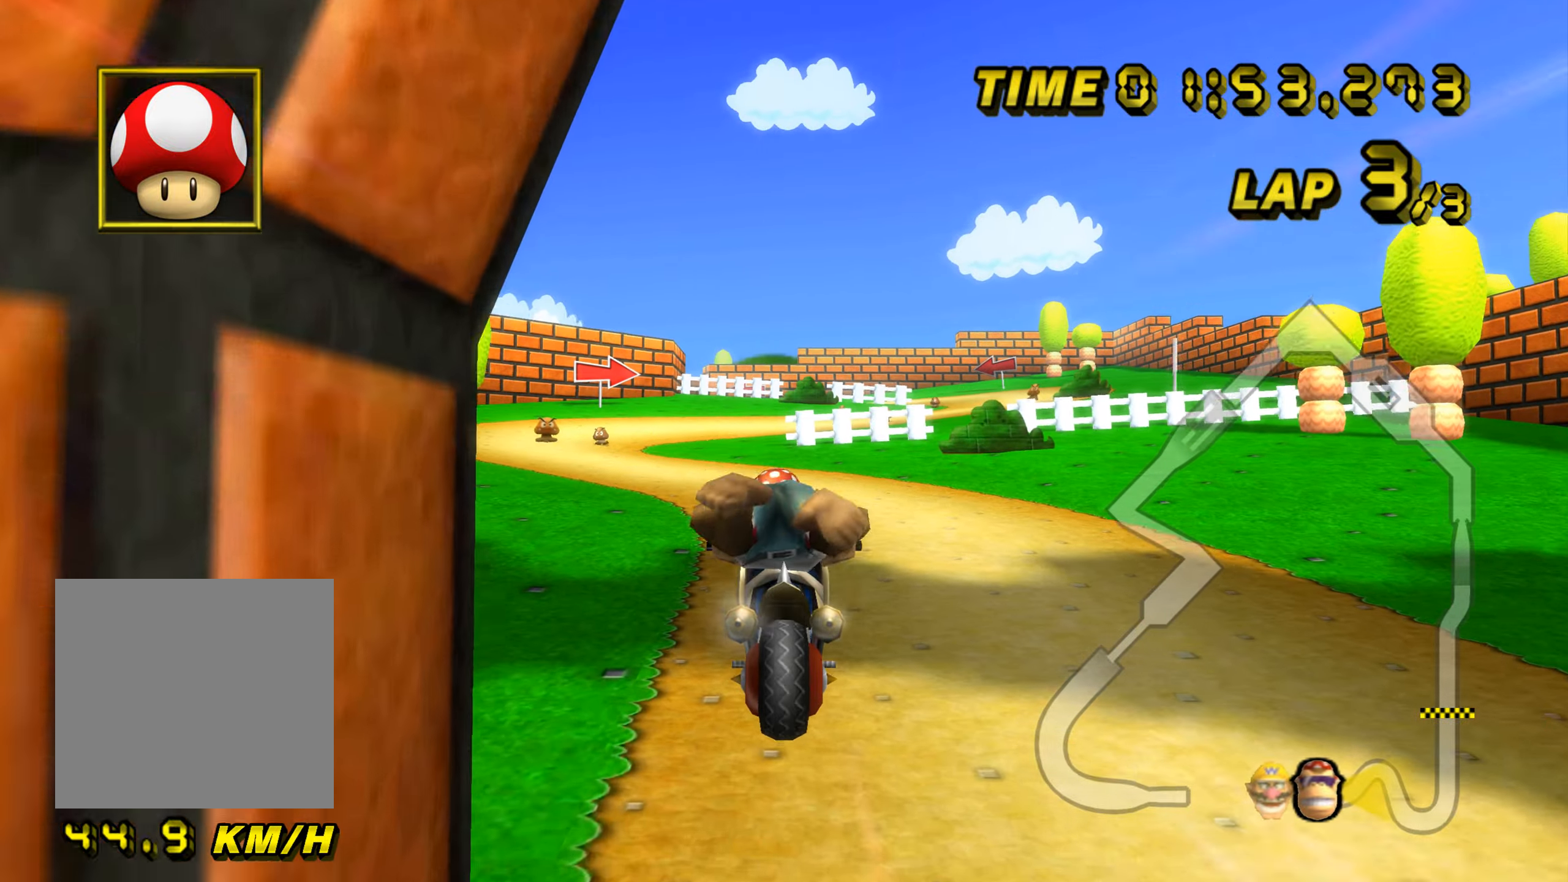
{"buttons": ["A"], "left_stick": "up", "events": []}
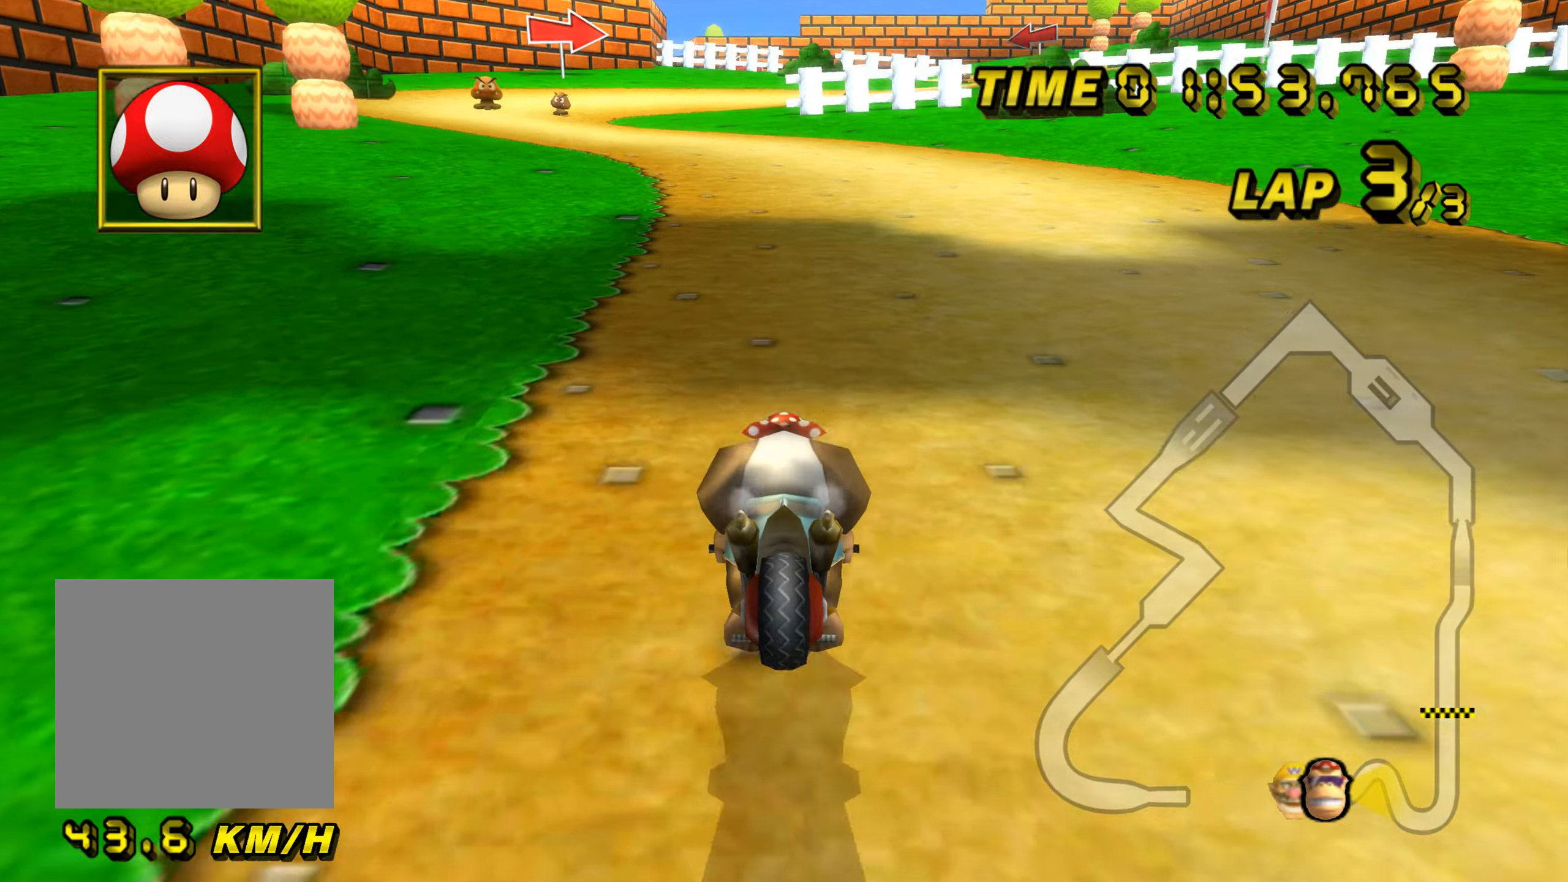
{"buttons": ["A"], "left_stick": "left", "events": [[100, "left_stick", "center"], [483, "left_stick", "left"]]}
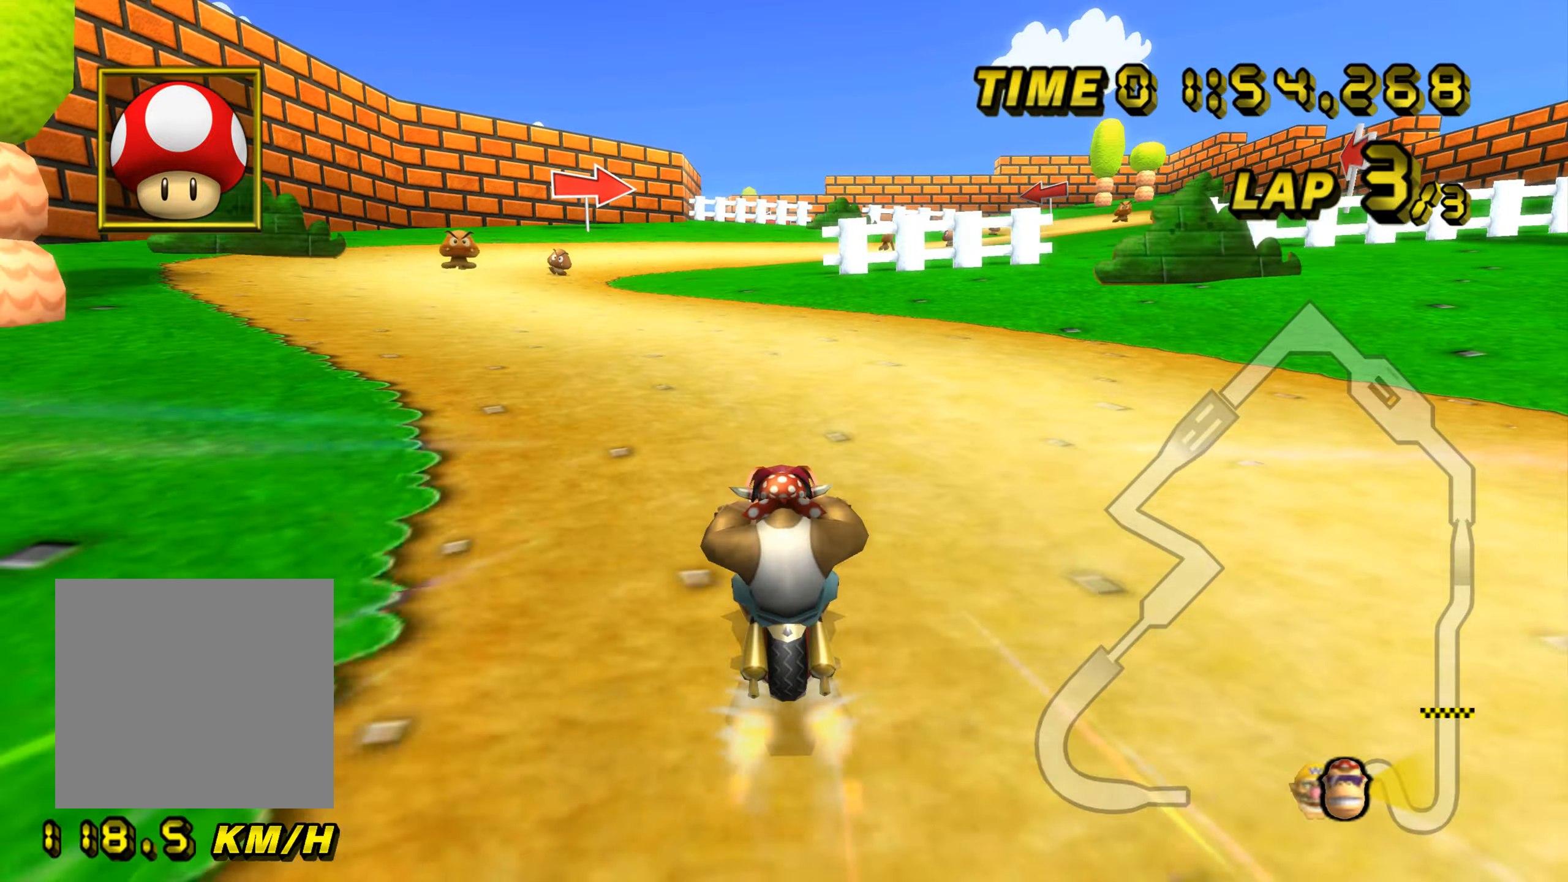
{"buttons": ["A"], "left_stick": "center", "events": [[84, "left_stick", "center"]]}
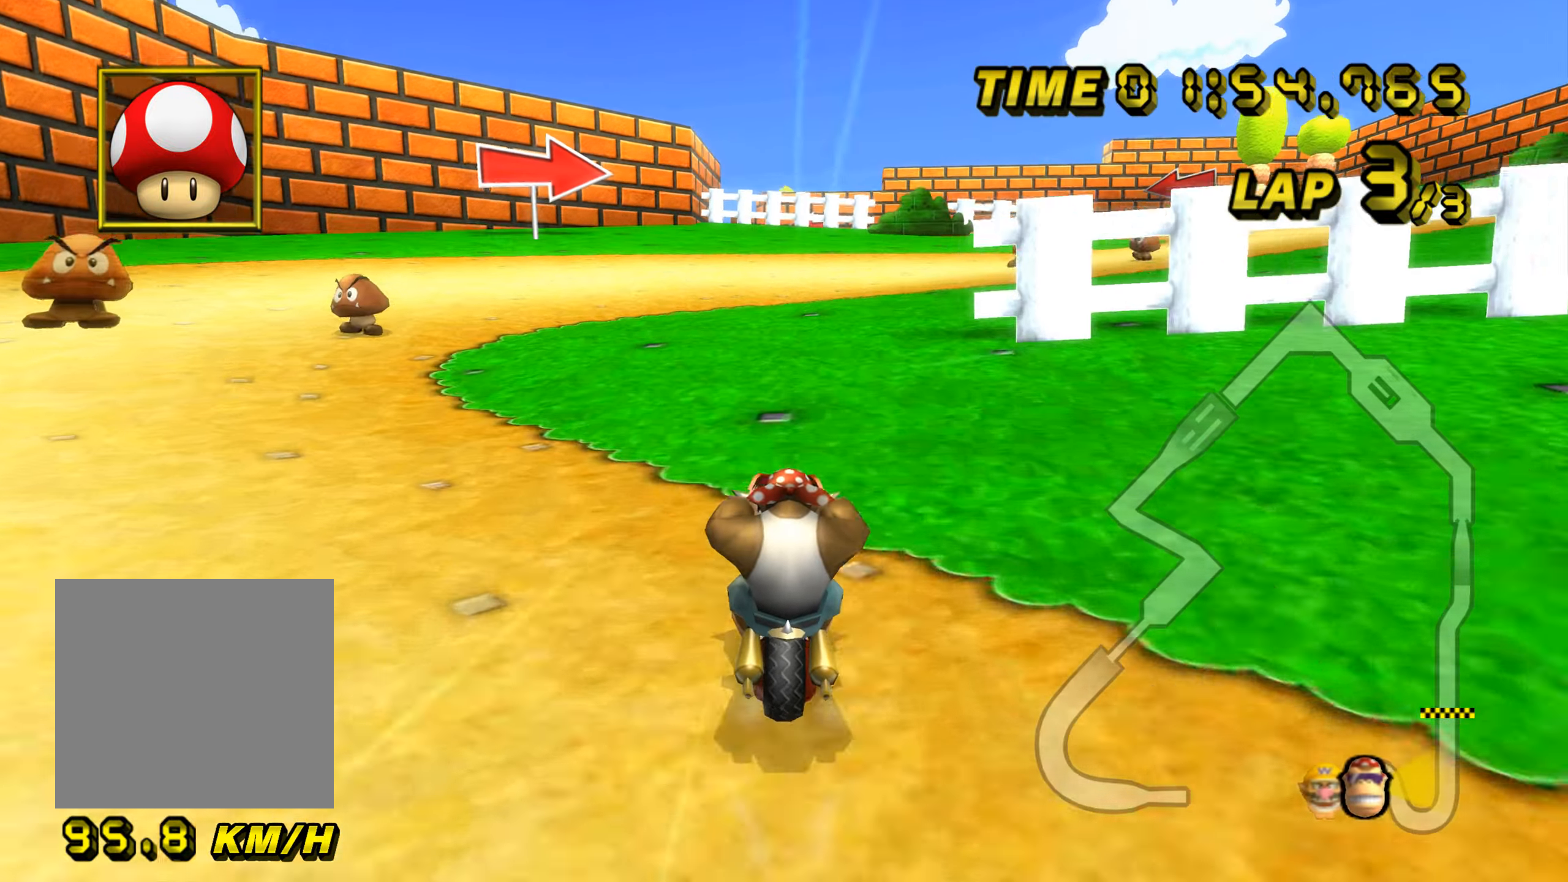
{"buttons": ["A", "B"], "left_stick": "up-right", "events": [[33, "B", "down"], [50, "left_stick", "up-right"], [183, "Z", "down"], [300, "Z", "up"]]}
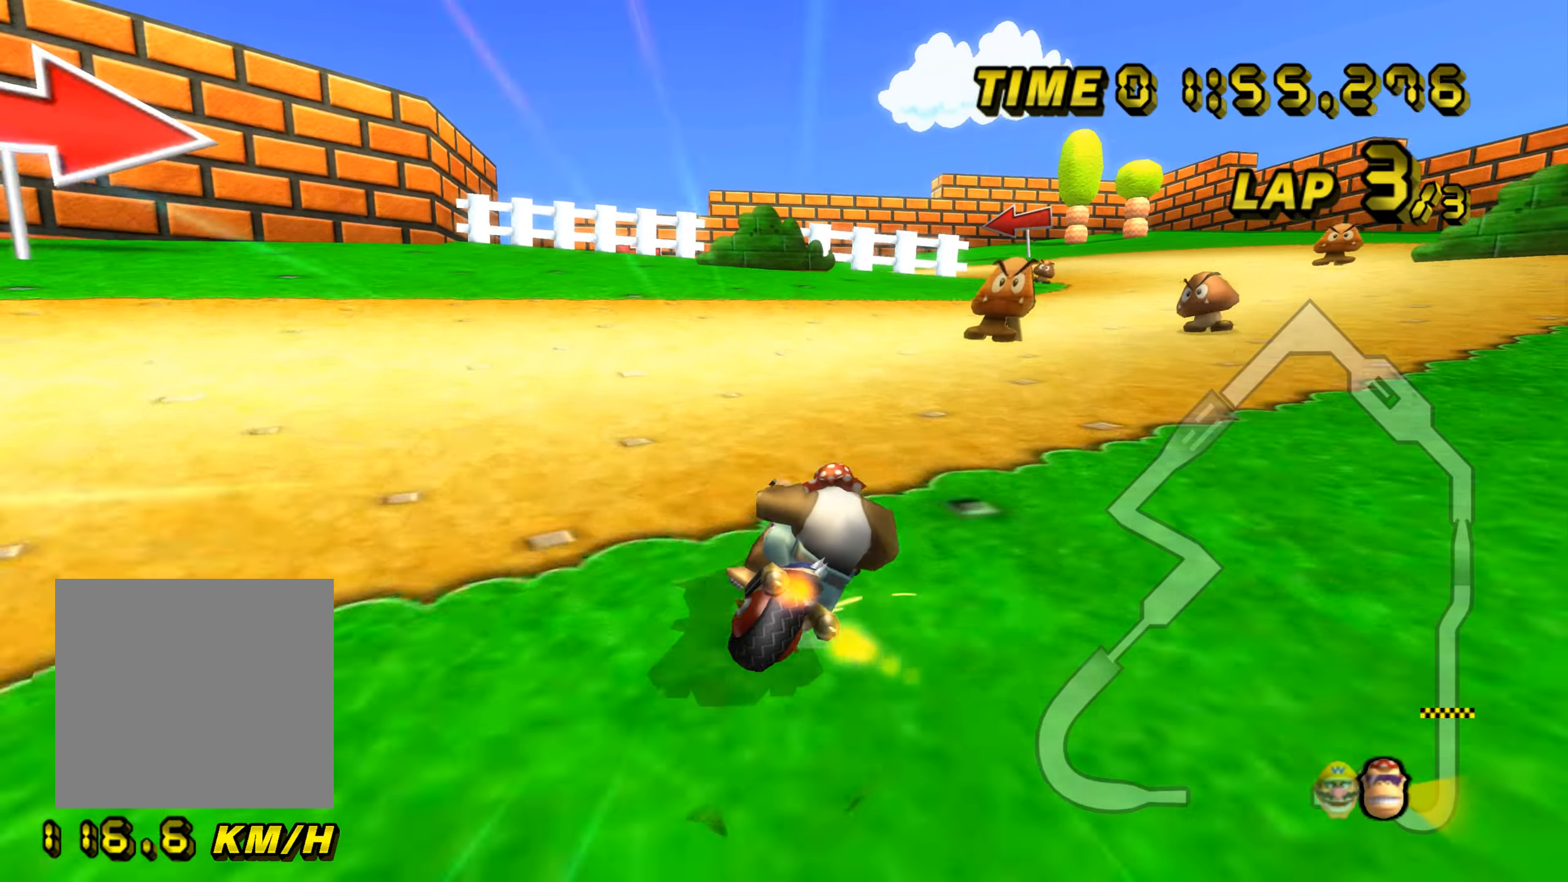
{"buttons": ["A", "B"], "left_stick": "up-right", "events": [[50, "left_stick", "center"], [84, "B", "up"], [200, "B", "down"], [217, "left_stick", "up-left"], [451, "left_stick", "up-right"]]}
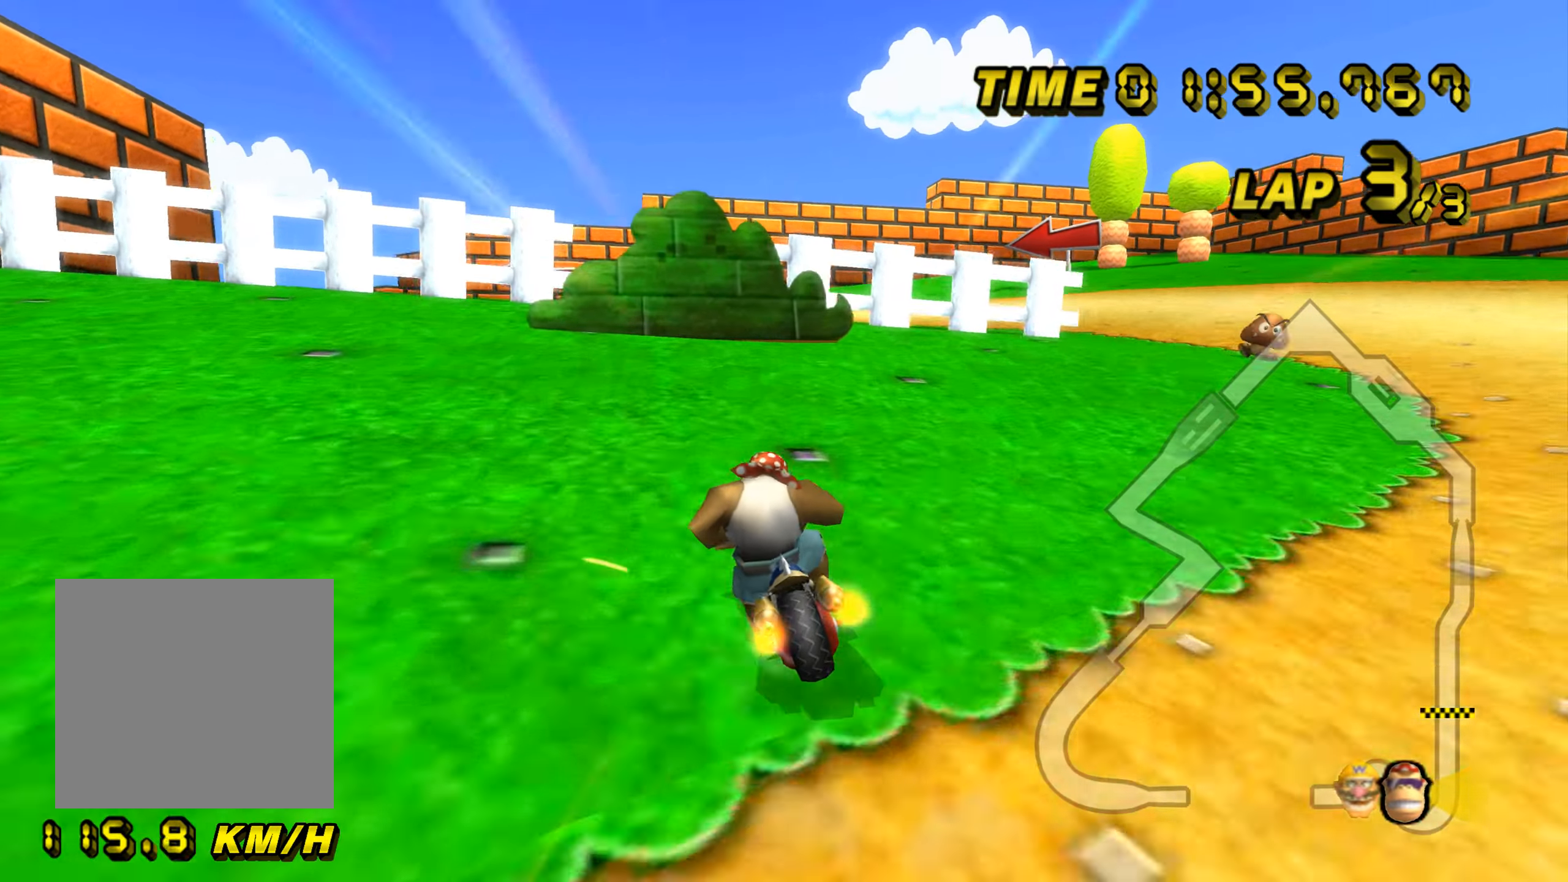
{"buttons": ["A", "B"], "left_stick": "left", "events": [[166, "left_stick", "up-left"], [233, "left_stick", "left"]]}
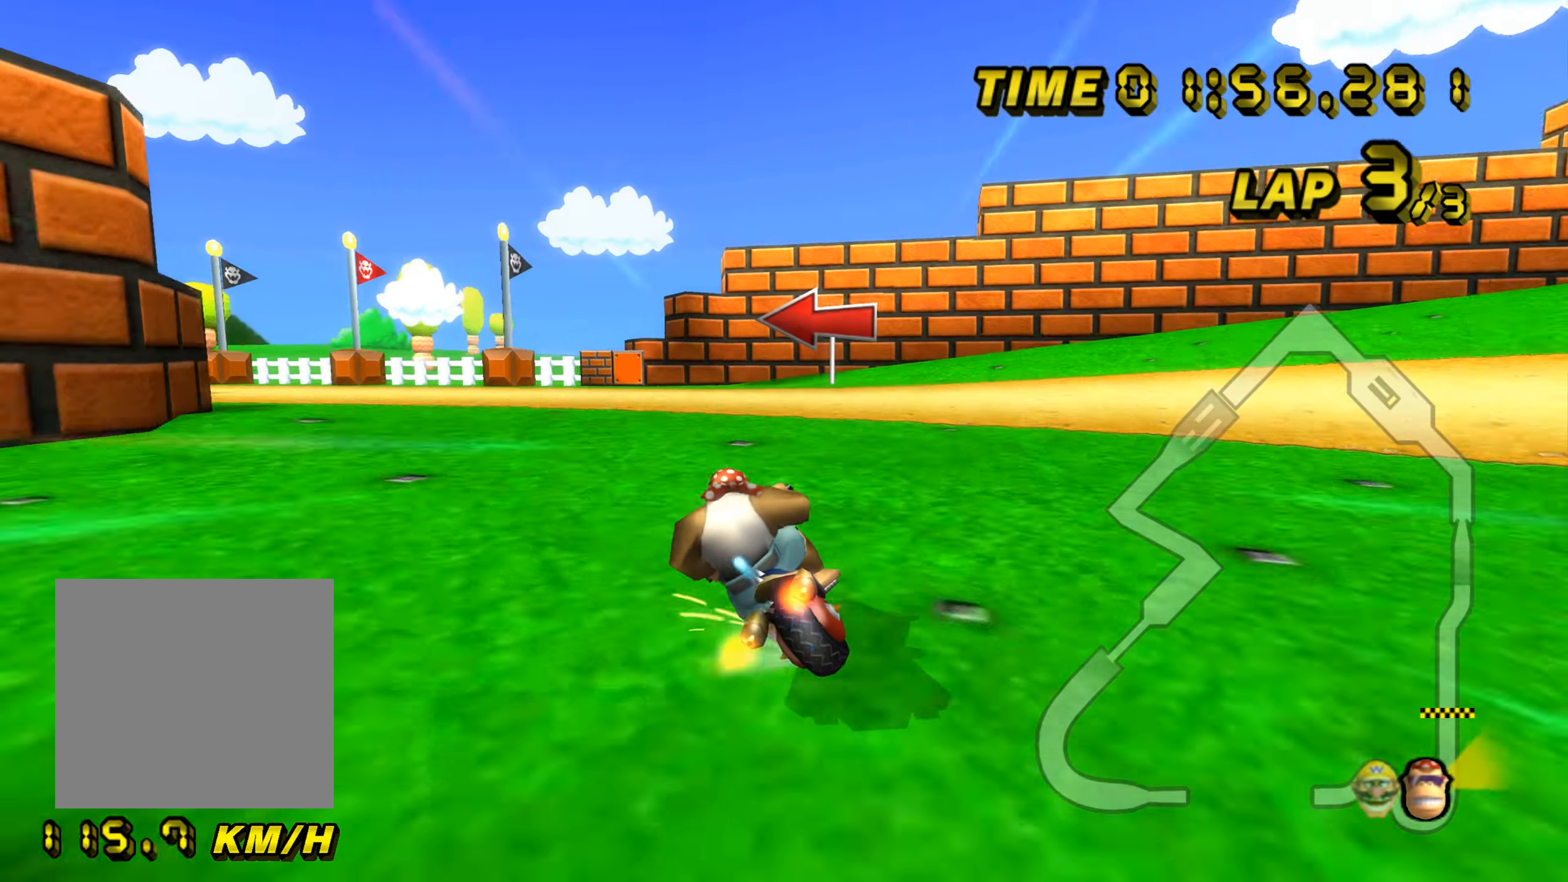
{"buttons": ["A", "B"], "left_stick": "left", "events": []}
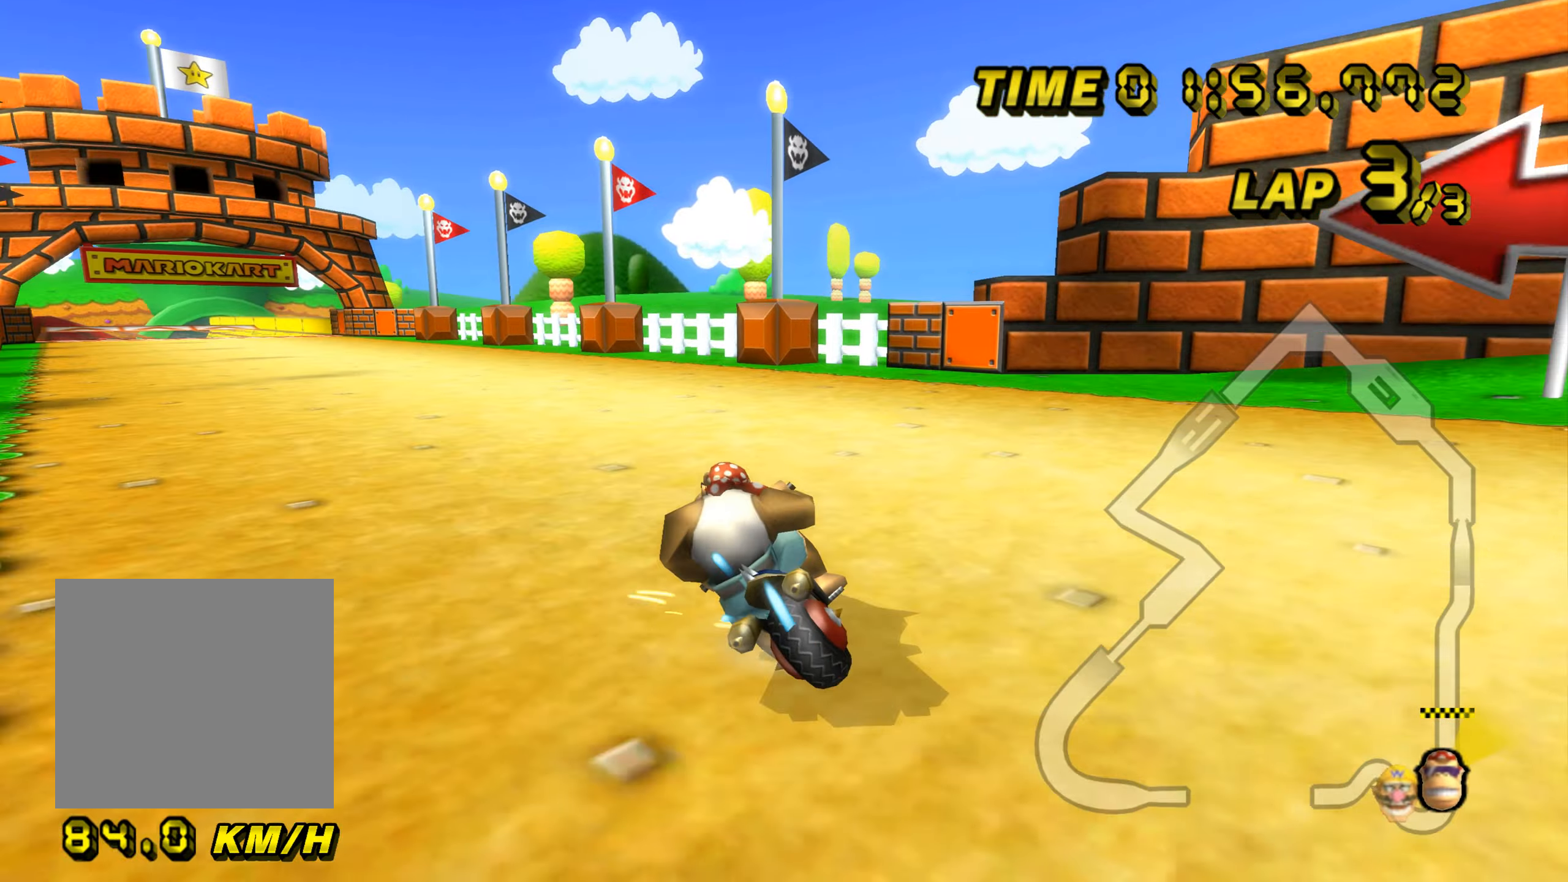
{"buttons": ["A"], "left_stick": "center", "events": [[250, "B", "up"], [317, "left_stick", "up-left"], [433, "left_stick", "center"]]}
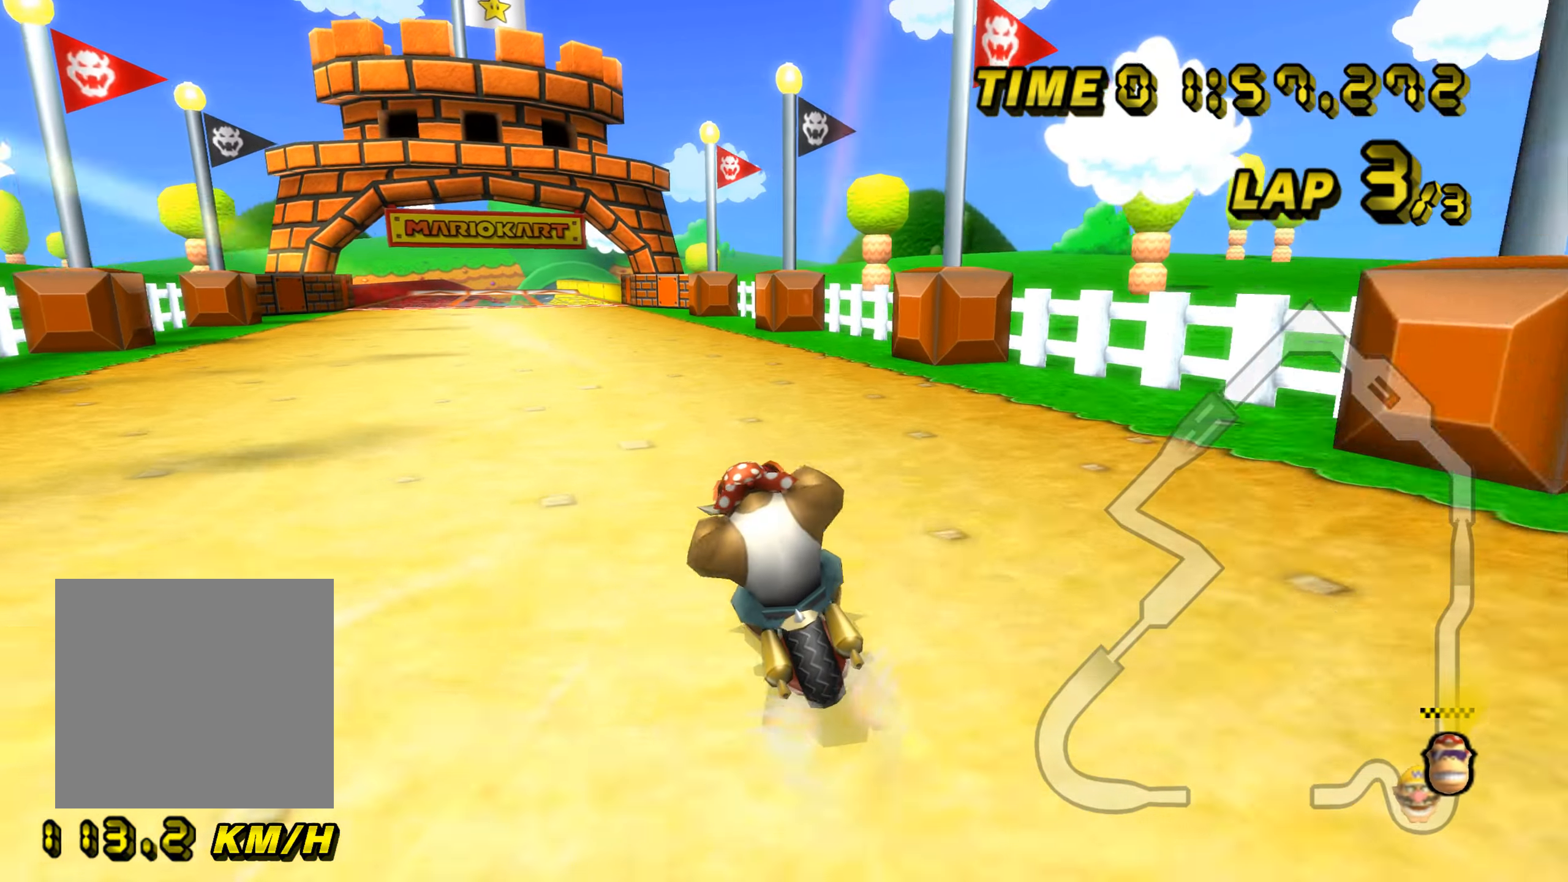
{"buttons": ["A"], "left_stick": "center", "events": []}
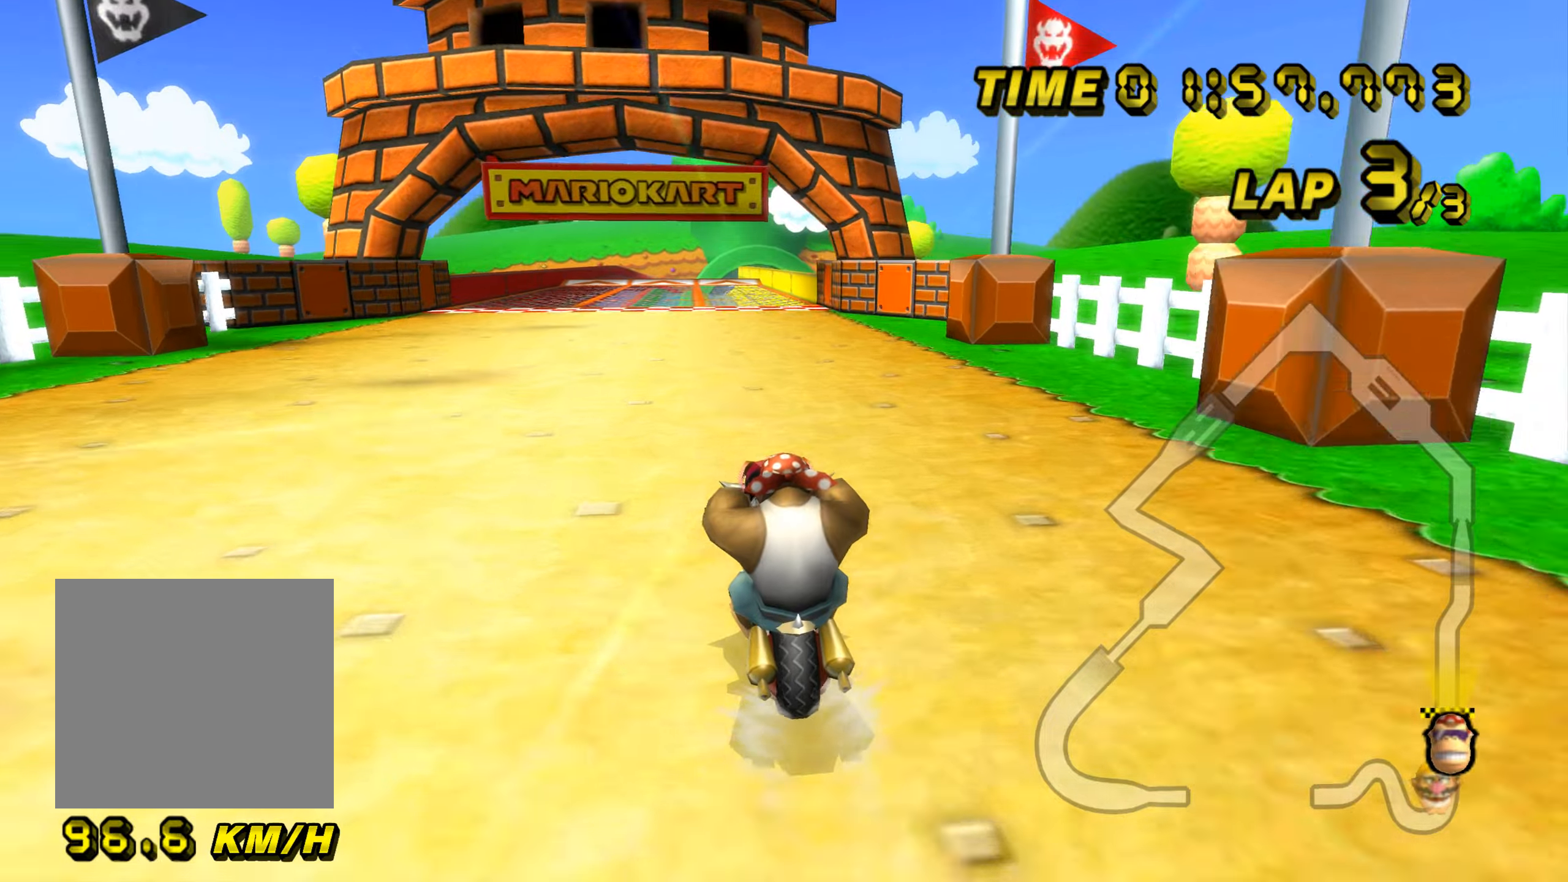
{"buttons": ["A"], "left_stick": "center", "events": []}